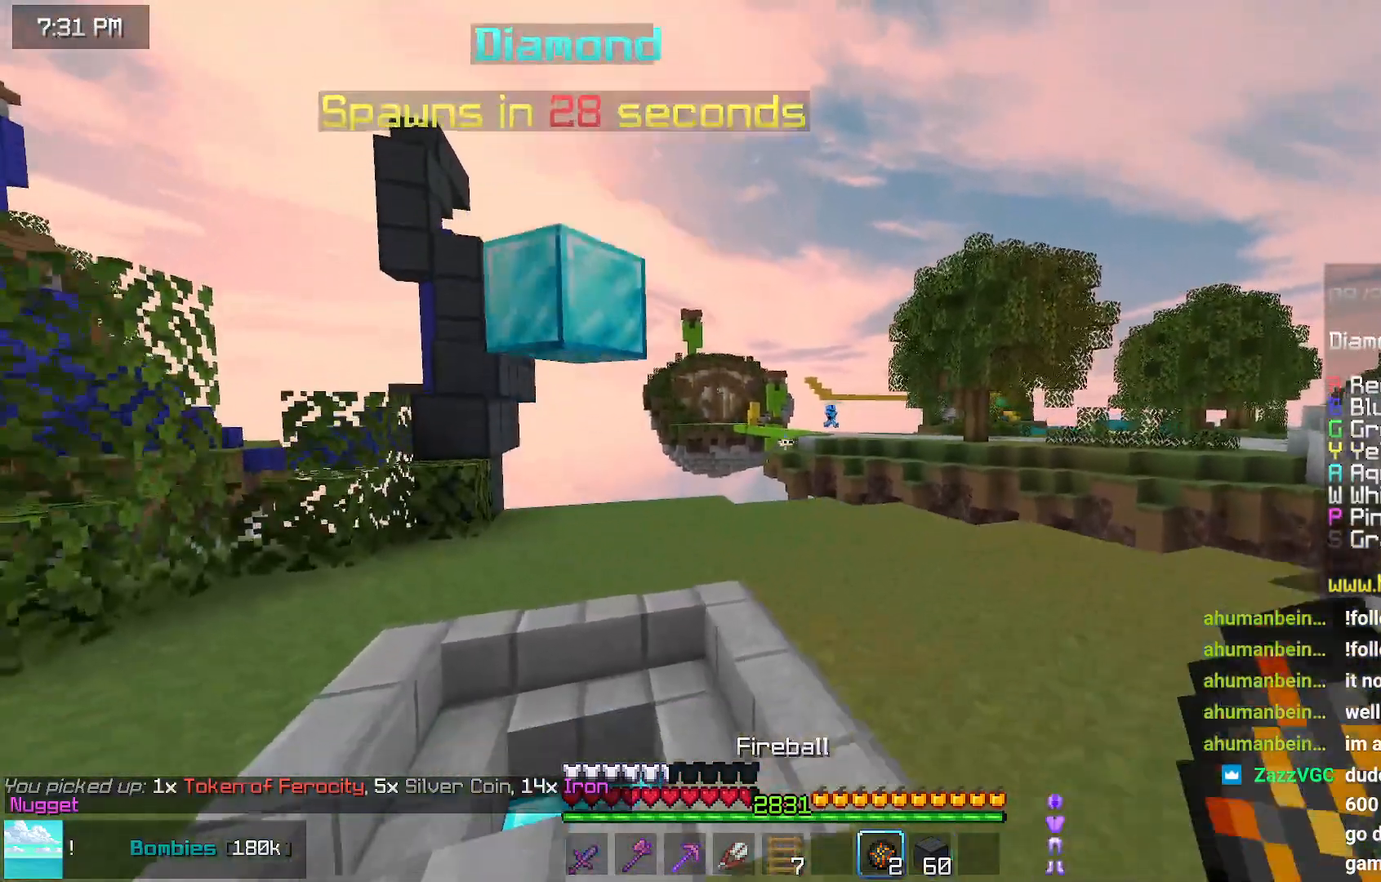
Gameplay with keyboard and mouse; each line is a JSON object with the keys and mouse buttons held at the frame after it. "events" lists presses ("down") and releases ("up") of "down", "left", "right", "space", "up", "mouse_left" and "mouse_right" between this image and that frame as [ms after this image, input, new state], when the widget could be followed in between. "mouse_left", "mouse_right" = the "left", "right" buttons of the "mouse" list. No other keys are recorded. Fast repeated clicks can show as one long hold. Mouse movement is not recorded.
{"keys": ["up"], "mouse": [], "events": [[350, "left", "up"]]}
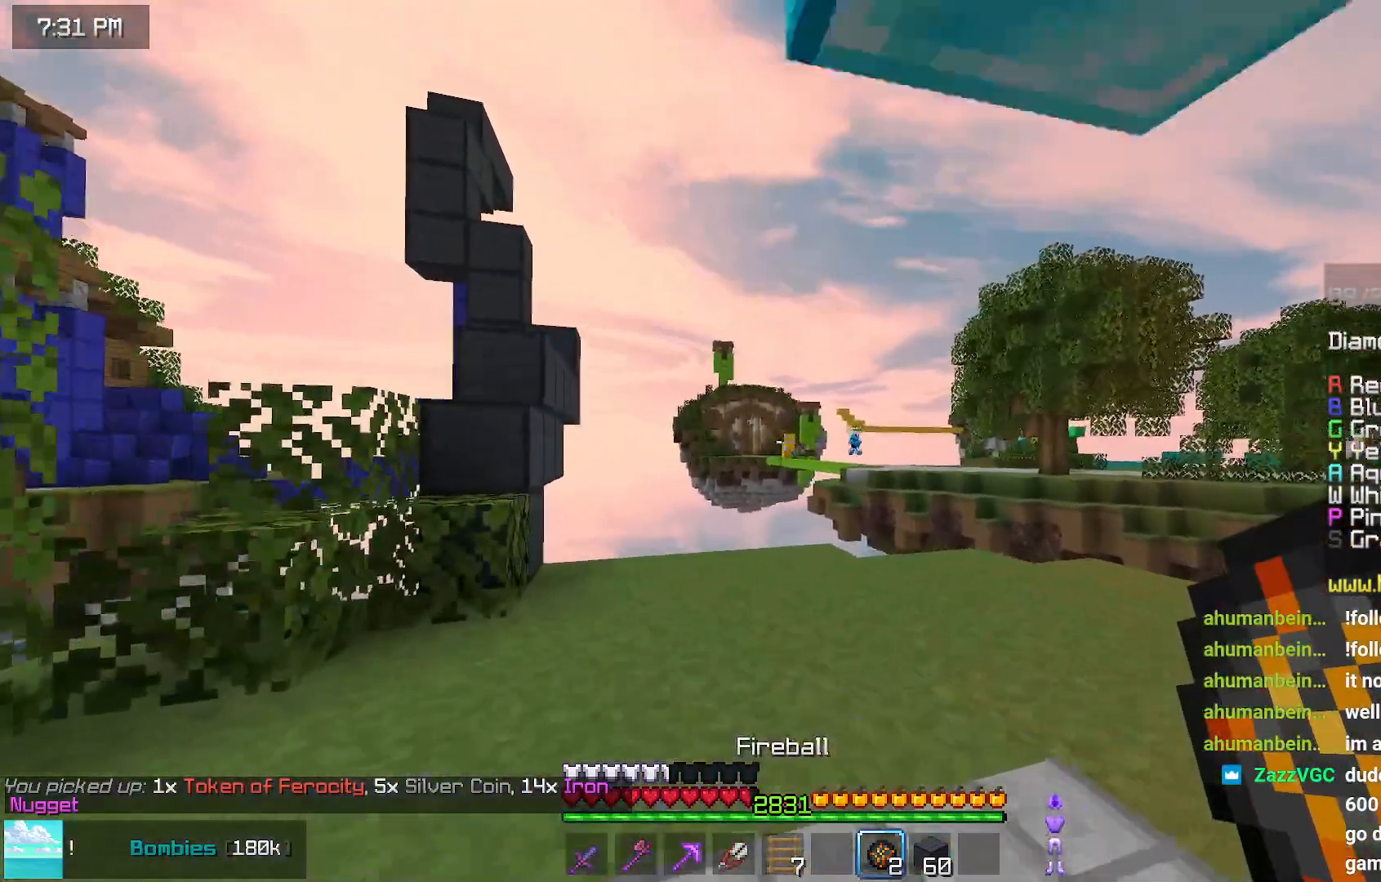
{"keys": [], "mouse": [], "events": [[67, "mouse_right", "down"], [150, "mouse_right", "up"], [467, "up", "up"]]}
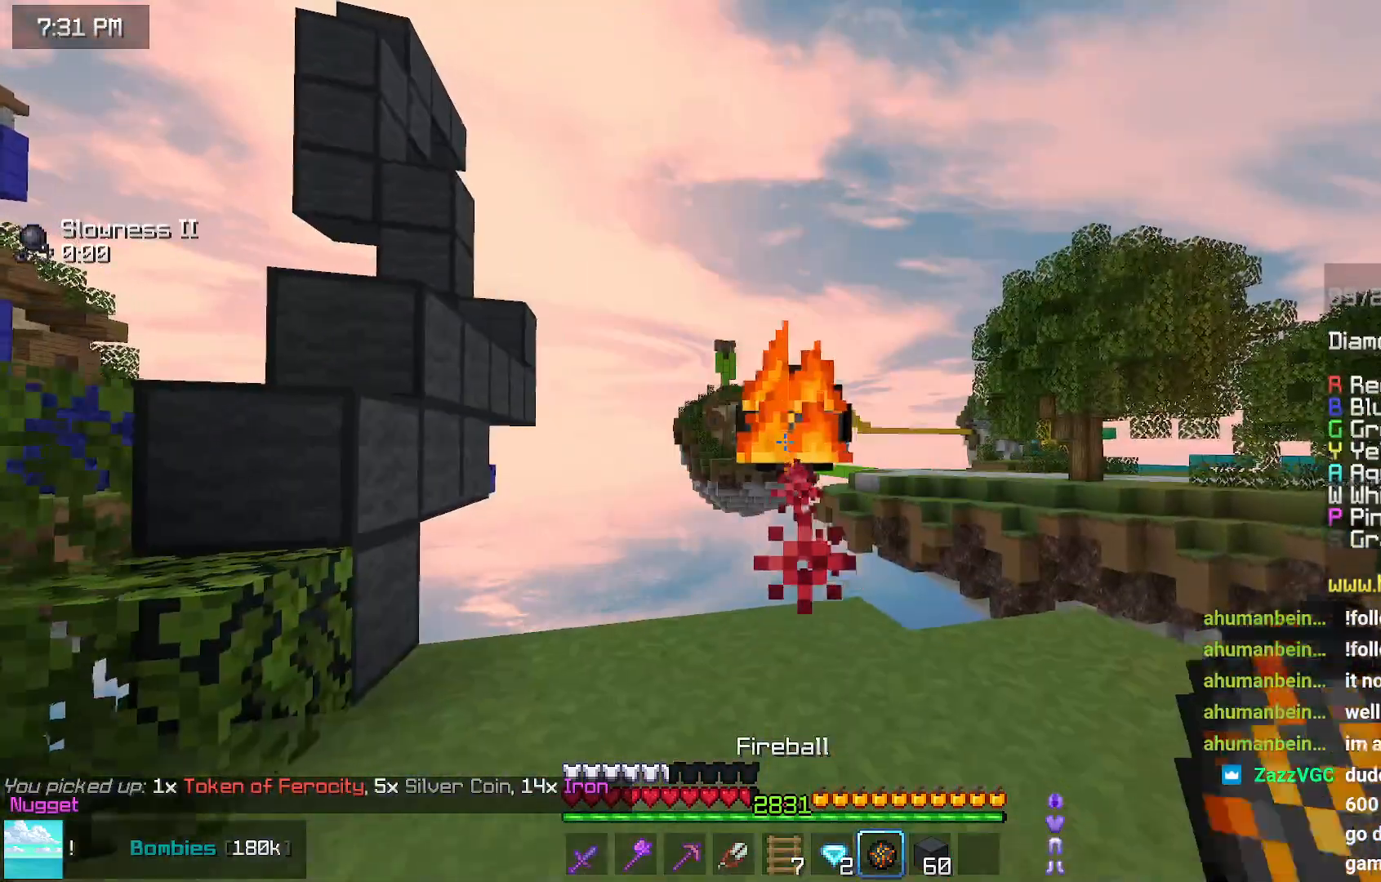
{"keys": [], "mouse": [], "events": []}
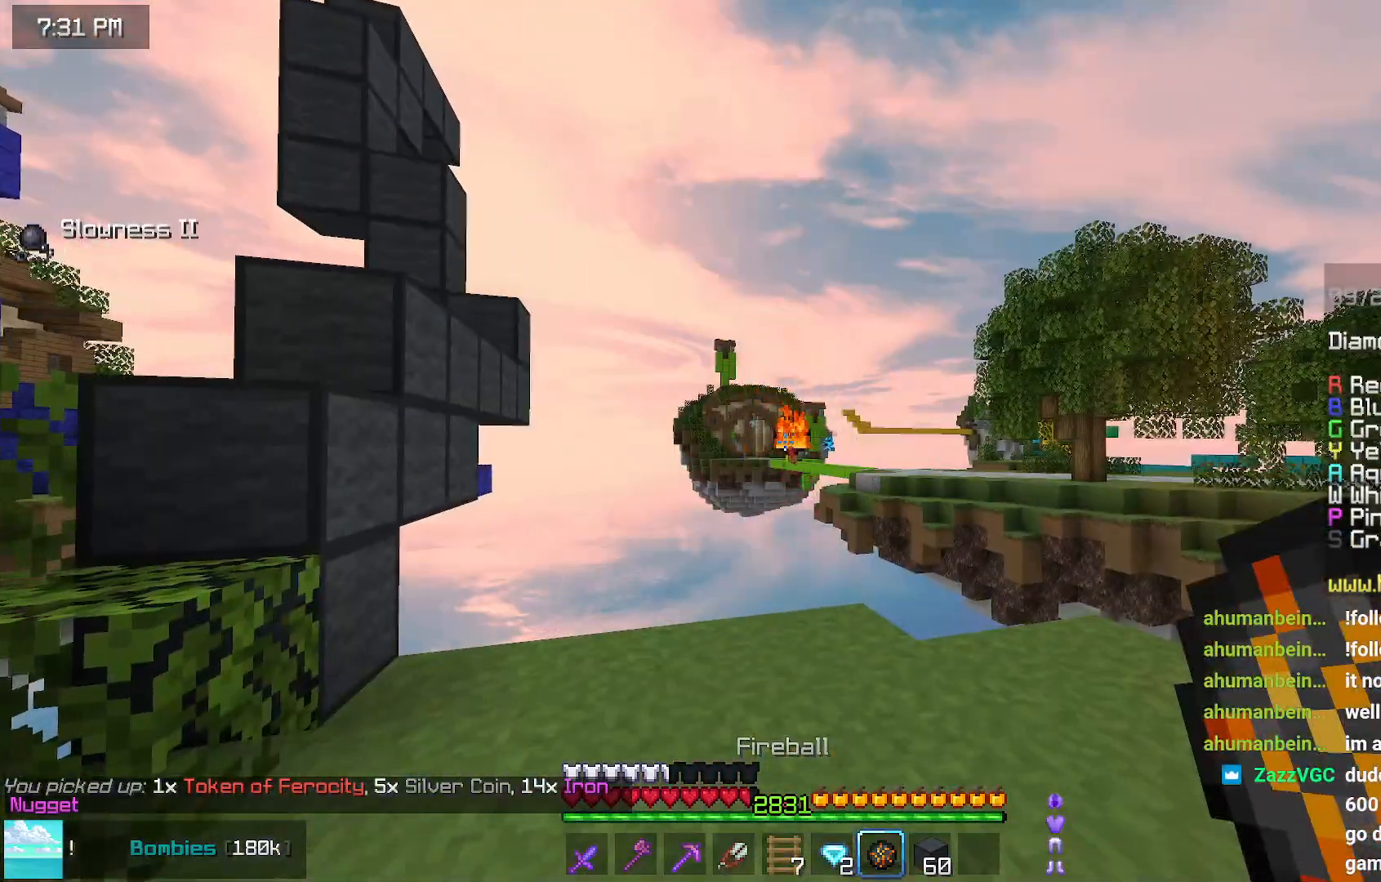
{"keys": [], "mouse": [], "events": []}
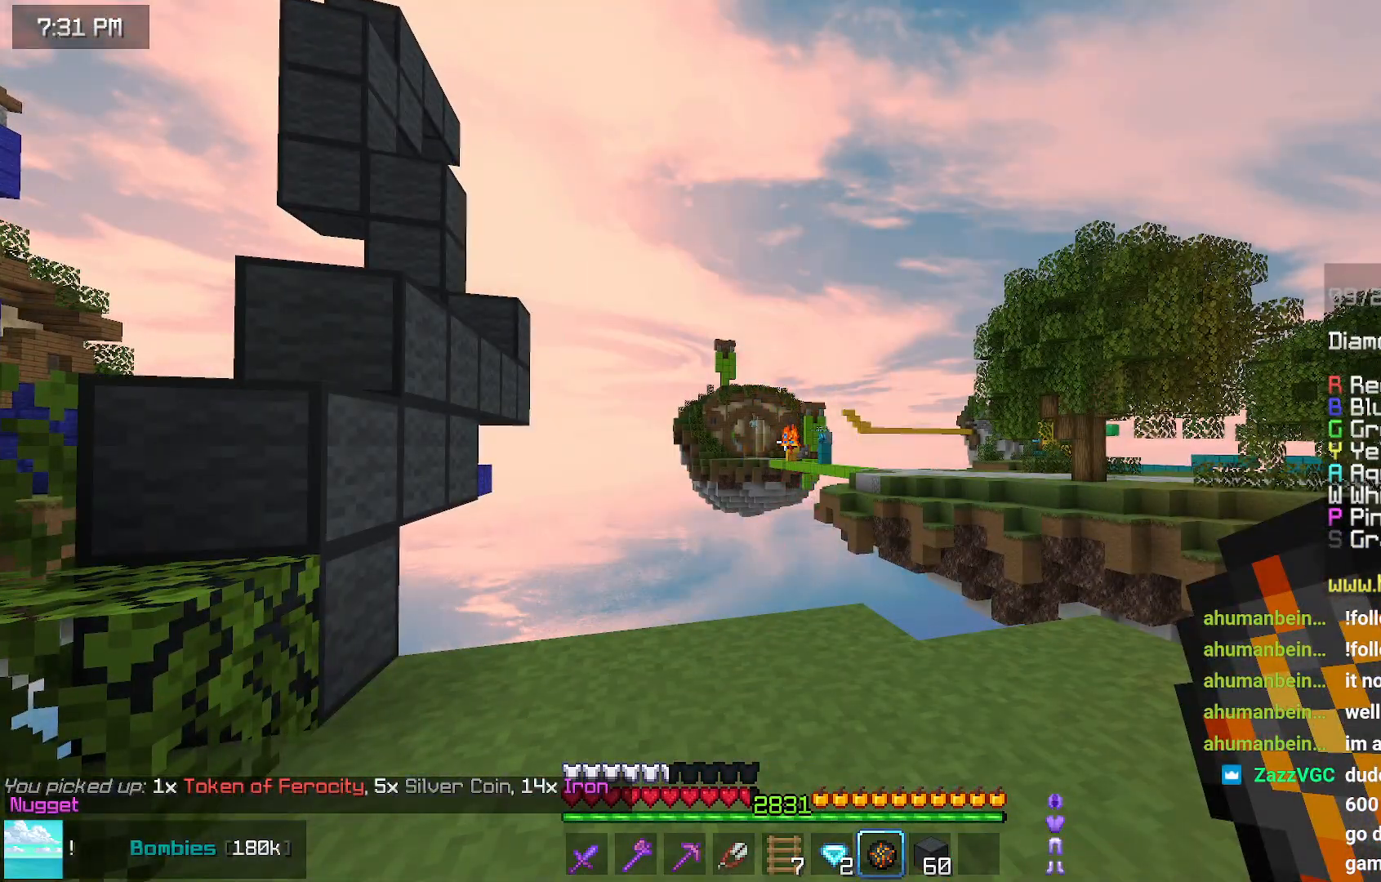
{"keys": [], "mouse": [], "events": []}
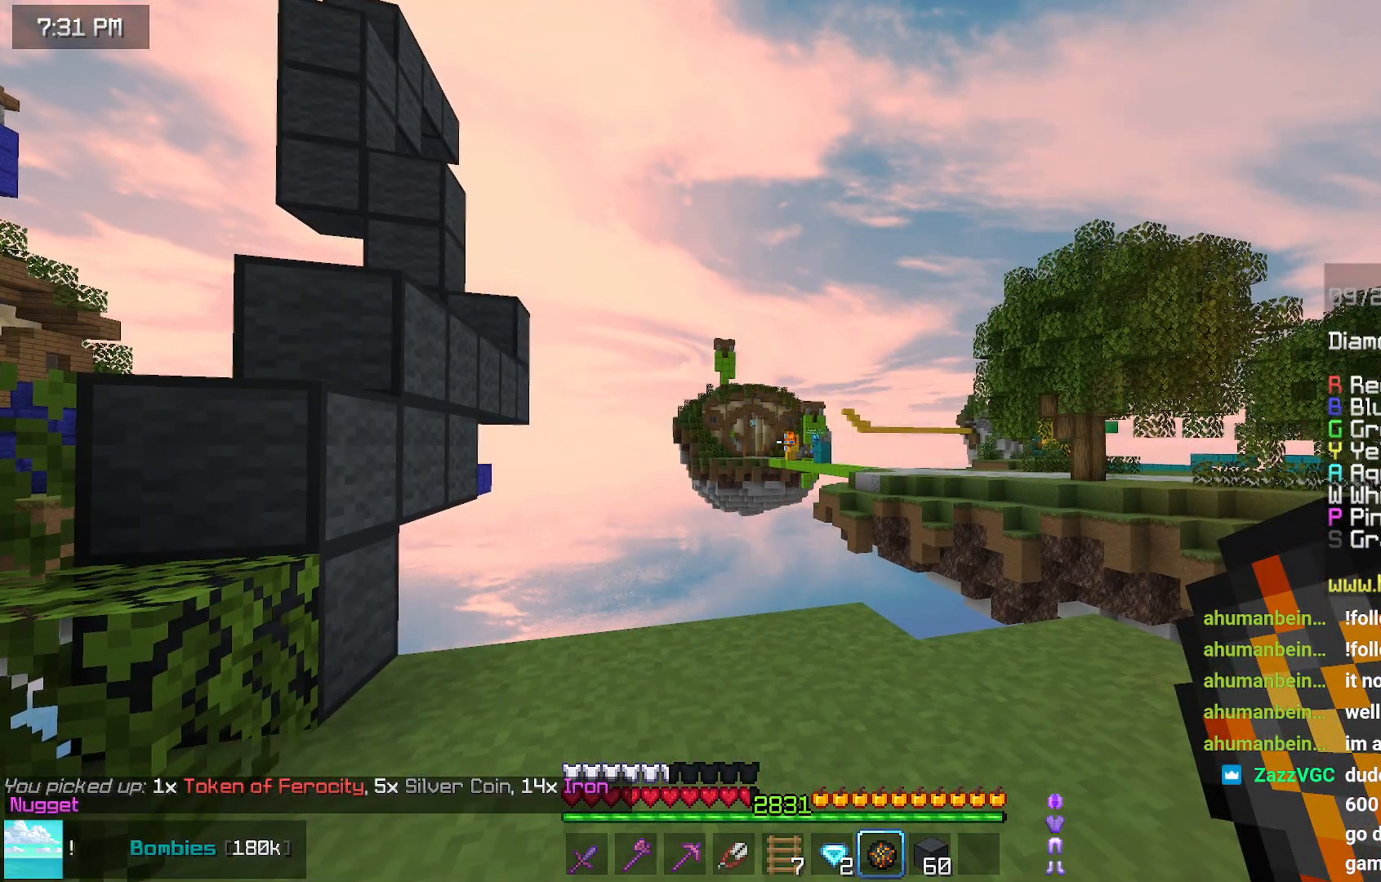
{"keys": [], "mouse": [], "events": []}
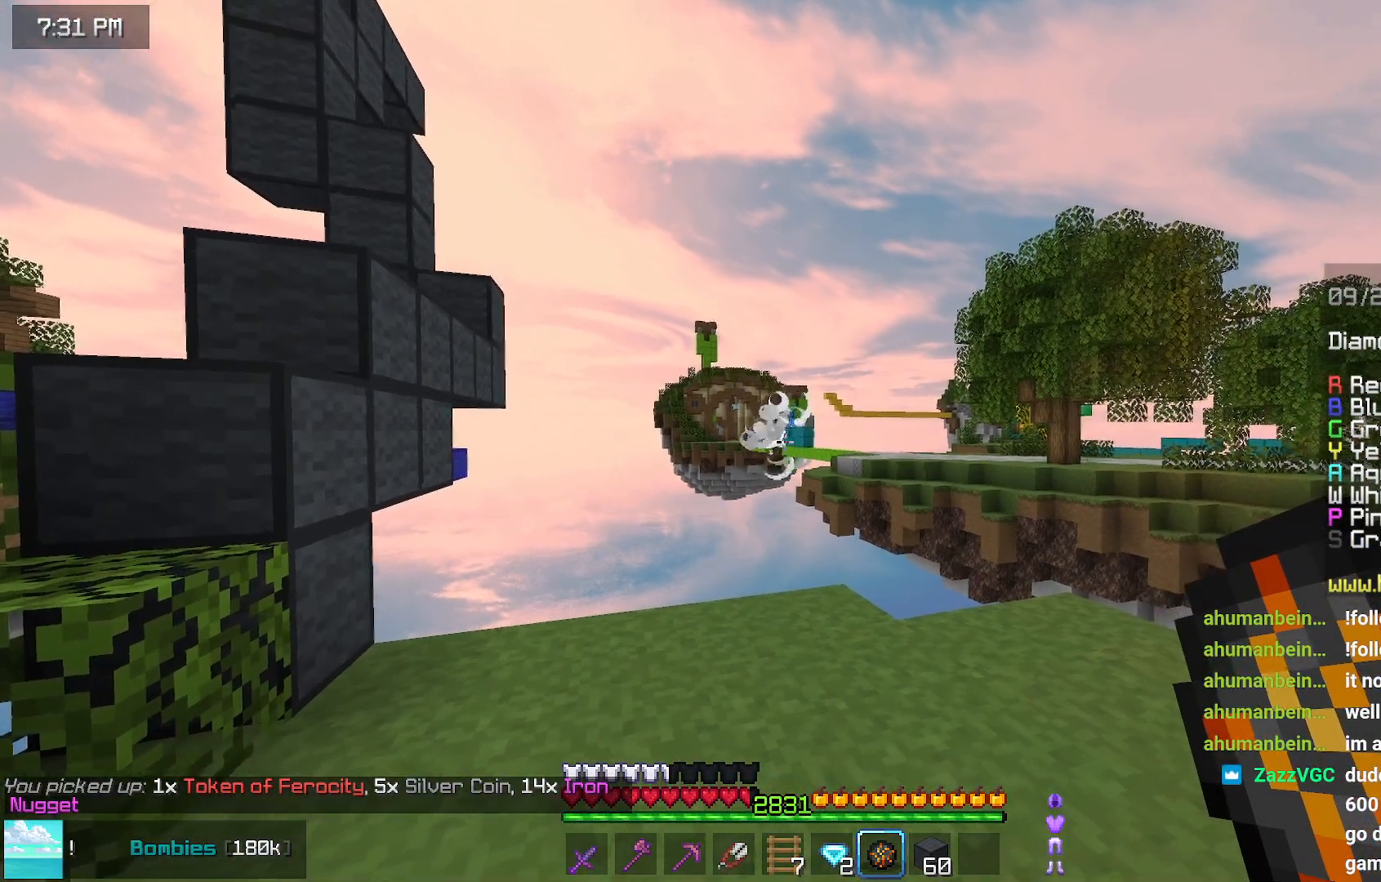
{"keys": [], "mouse": [], "events": []}
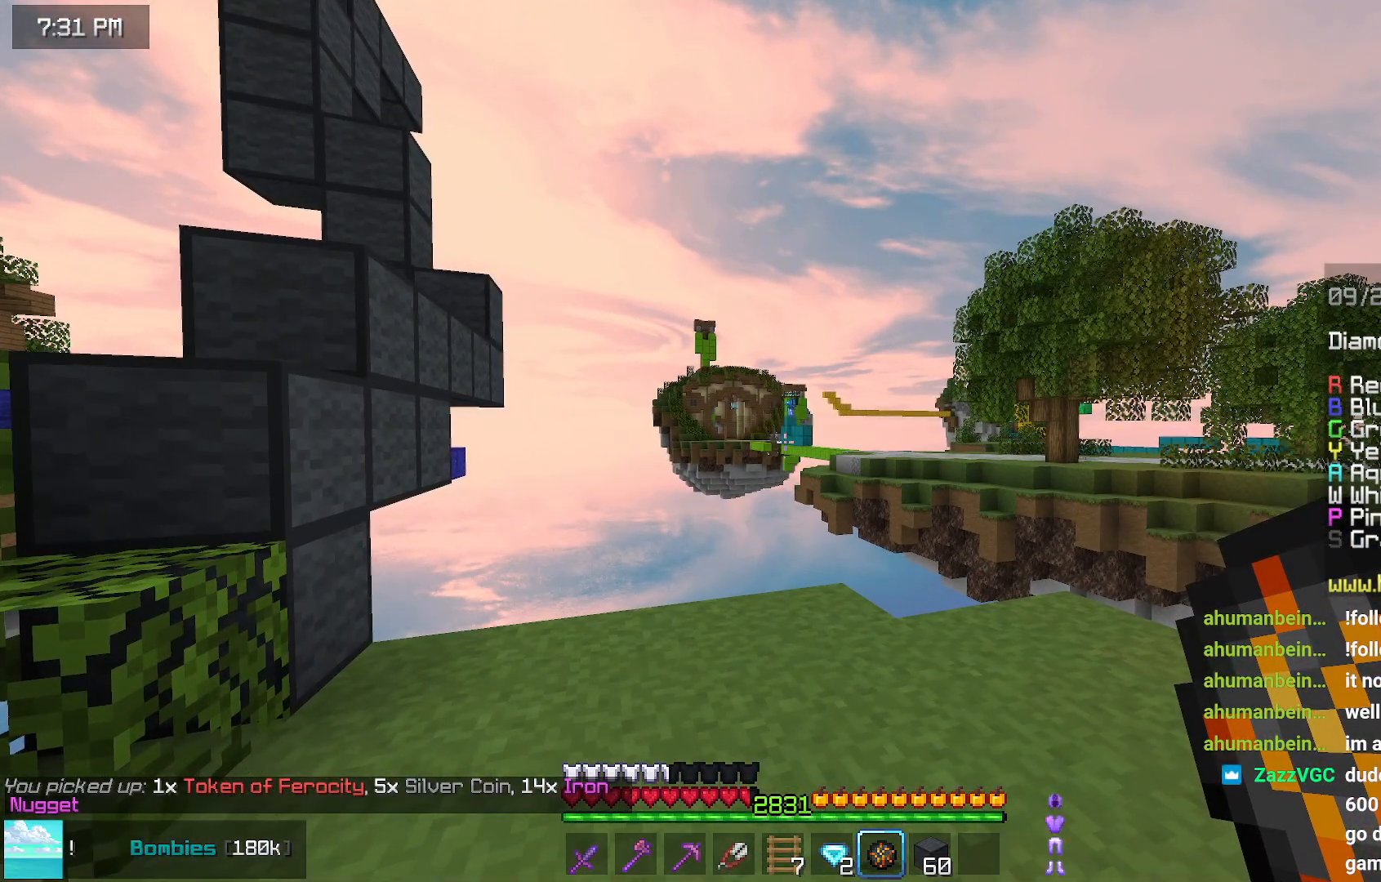
{"keys": [], "mouse": [], "events": []}
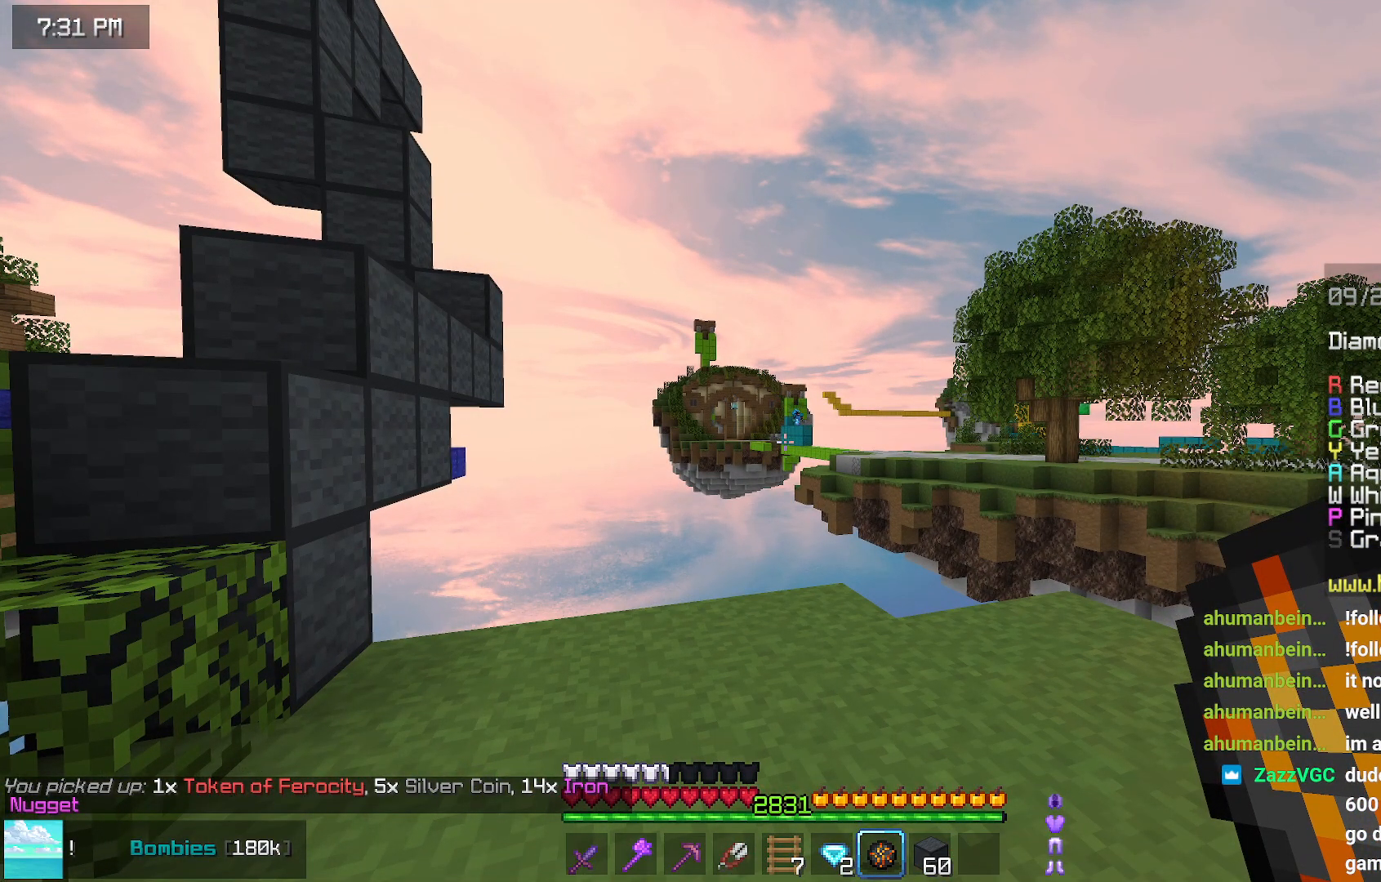
{"keys": ["left", "up"], "mouse": [], "events": [[350, "left", "down"], [350, "up", "down"]]}
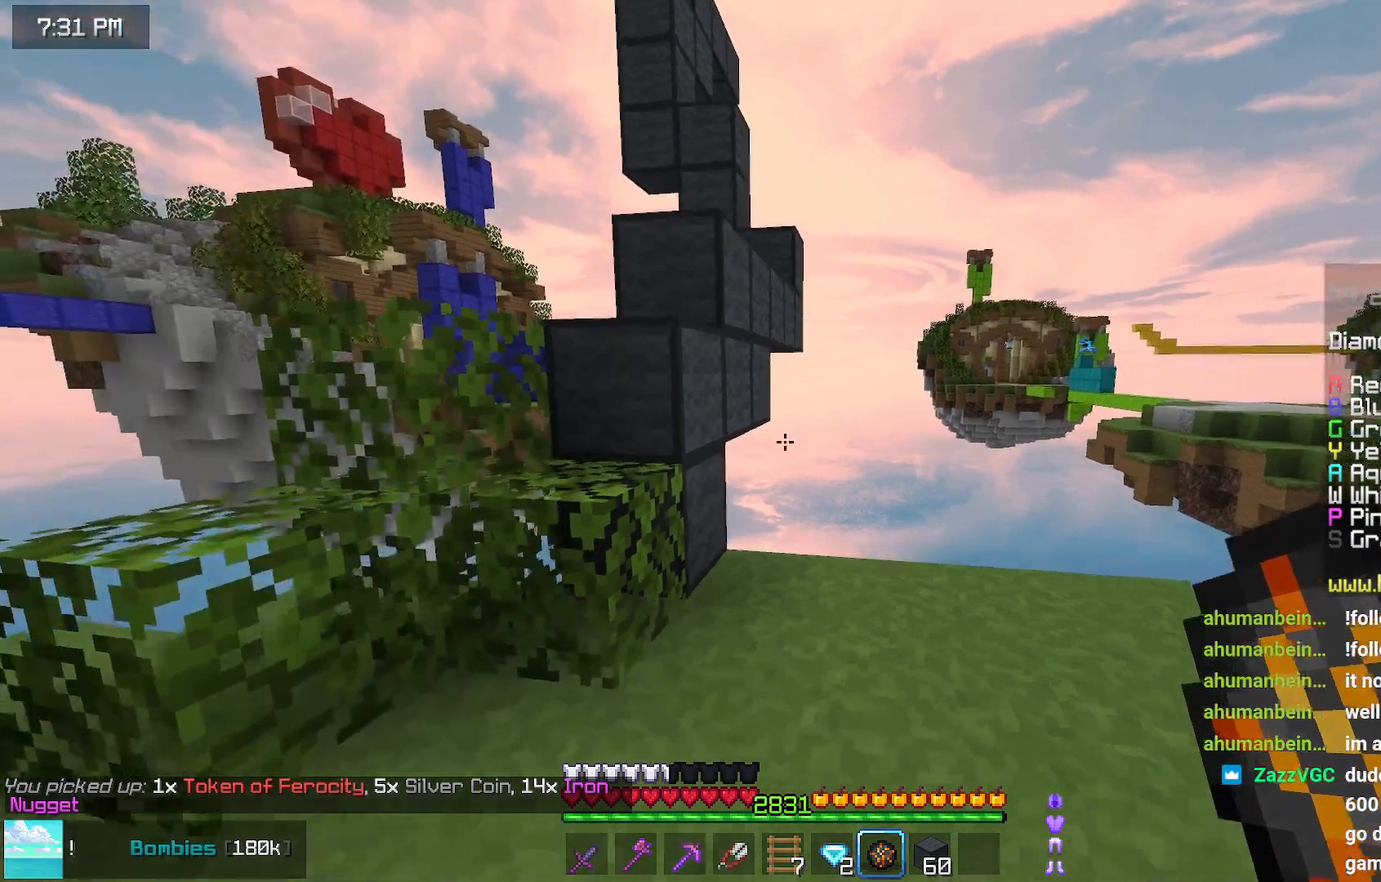
{"keys": ["space", "up"], "mouse": [], "events": [[50, "space", "down"], [217, "left", "up"], [267, "space", "up"], [484, "space", "down"]]}
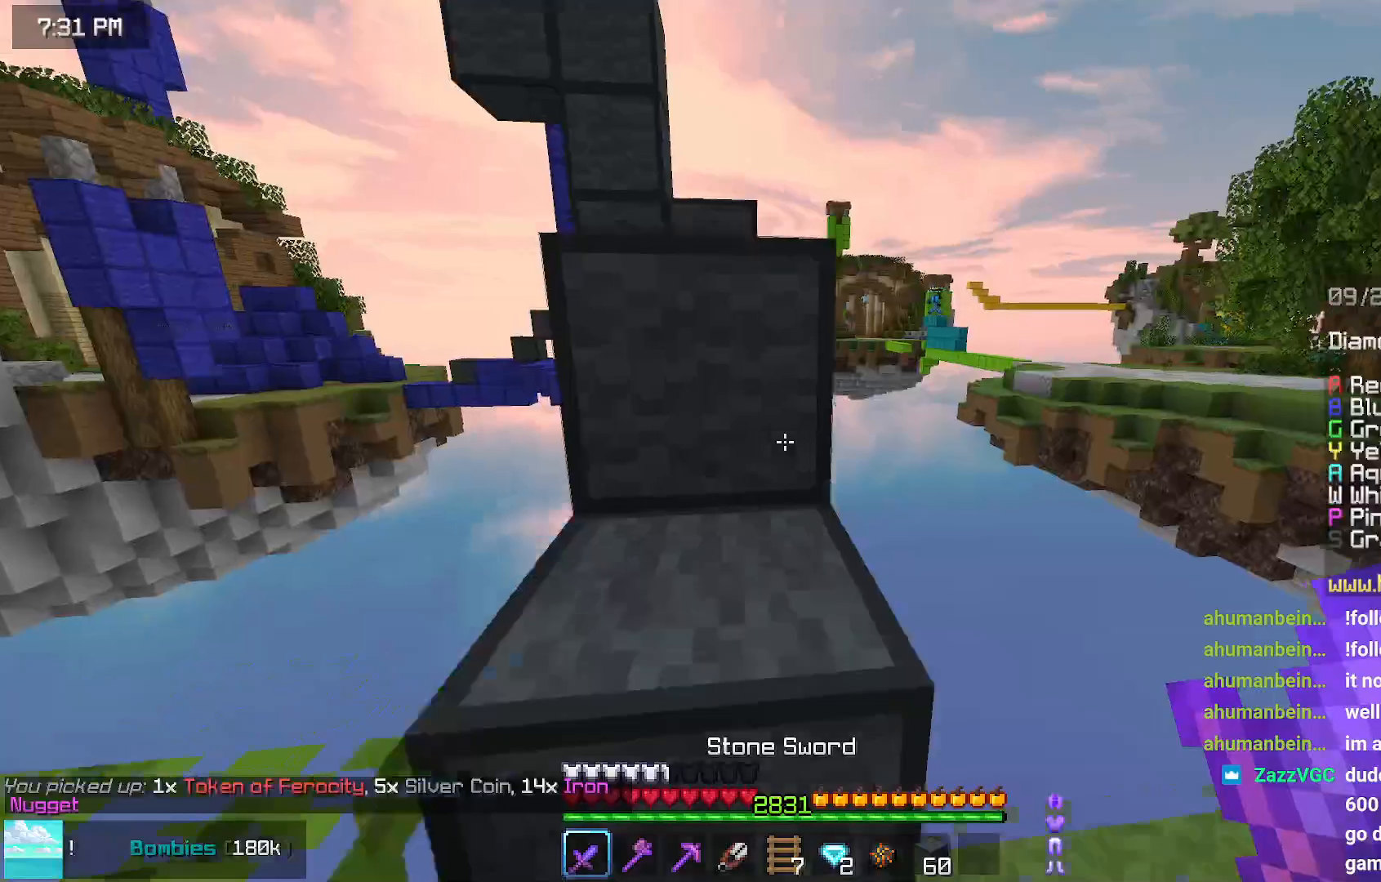
{"keys": ["space", "up"], "mouse": [], "events": [[184, "up", "up"], [234, "space", "up"], [384, "space", "down"], [384, "up", "down"]]}
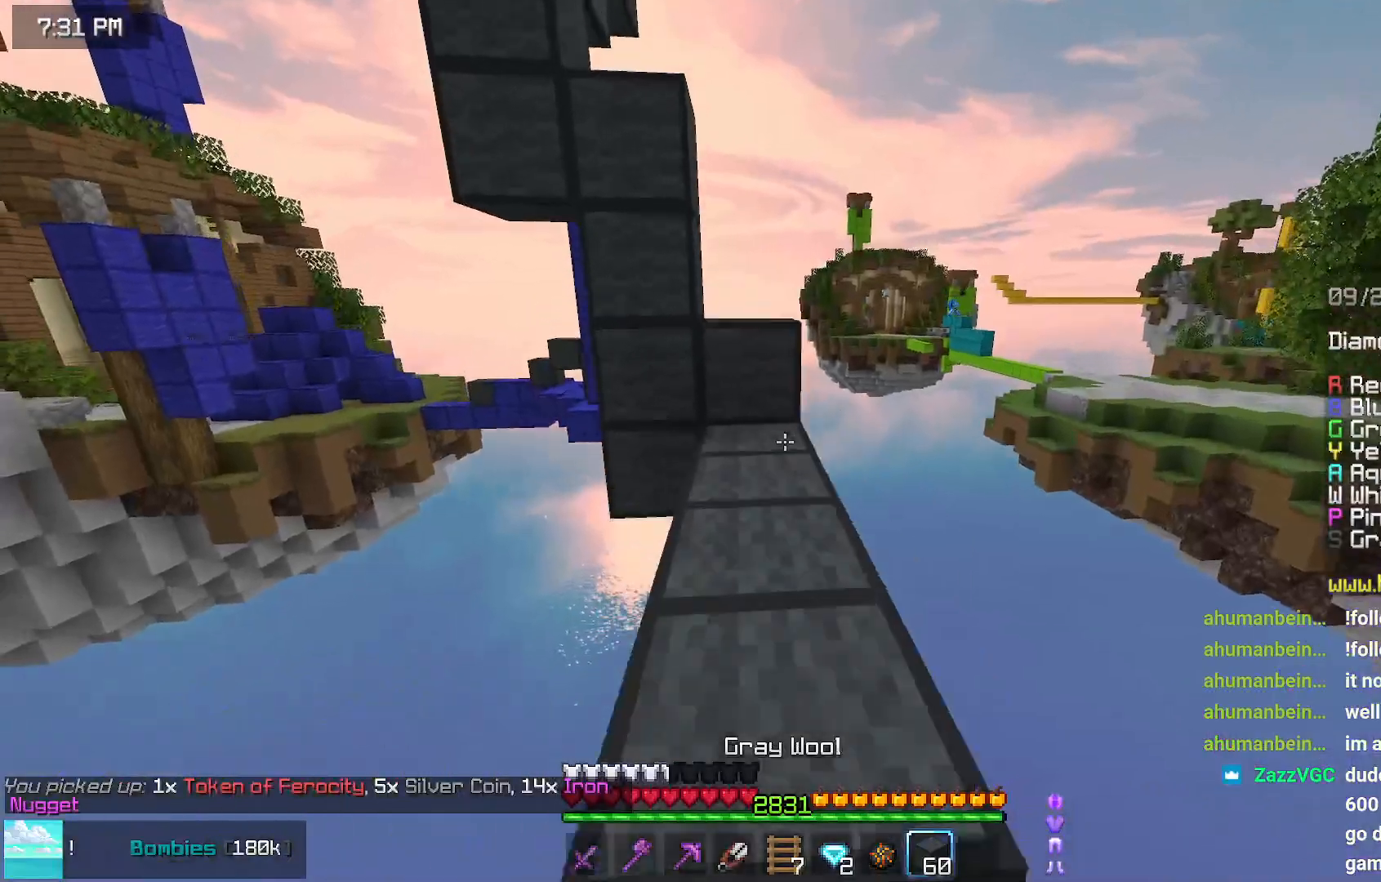
{"keys": ["space", "up"], "mouse": [], "events": [[100, "space", "up"], [367, "space", "down"]]}
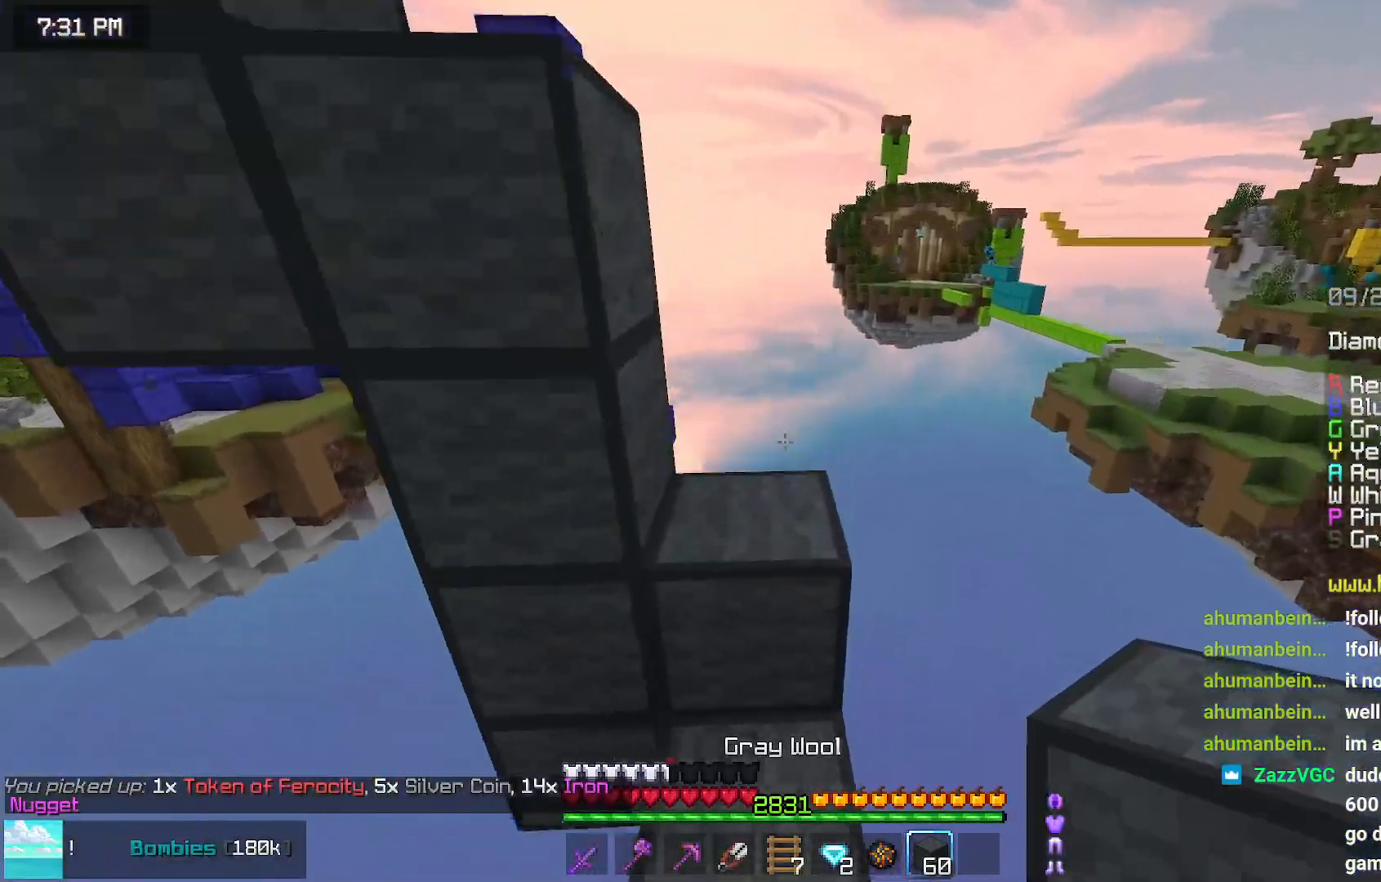
{"keys": ["down", "left"], "mouse": [], "events": [[117, "space", "up"], [117, "up", "up"], [267, "mouse_left", "down"], [334, "left", "down"], [367, "mouse_left", "up"], [417, "down", "down"]]}
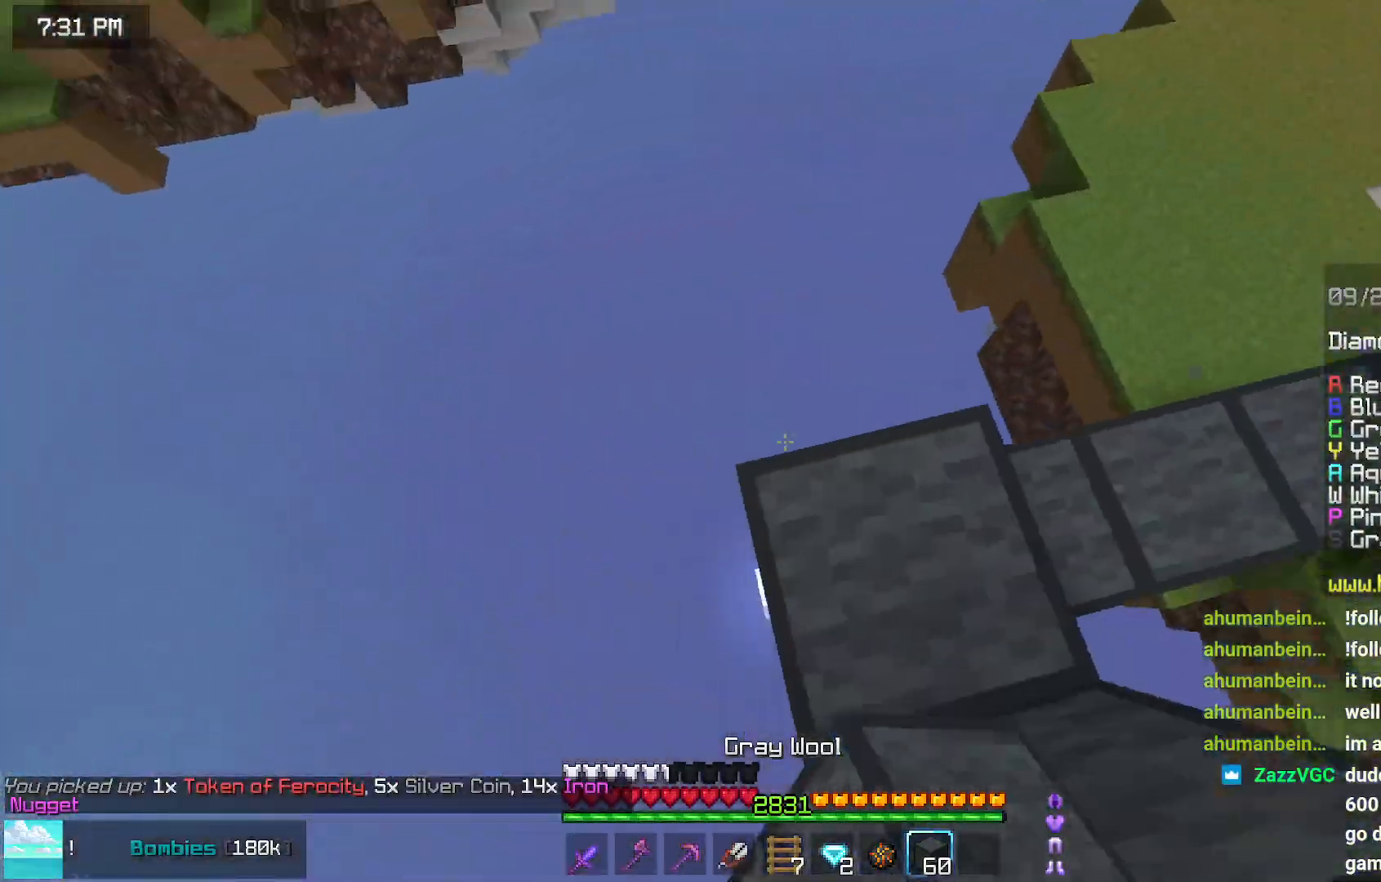
{"keys": ["down", "left"], "mouse": ["right"], "events": [[184, "mouse_right", "down"], [184, "space", "down"], [284, "space", "up"], [400, "mouse_right", "up"], [500, "mouse_right", "down"]]}
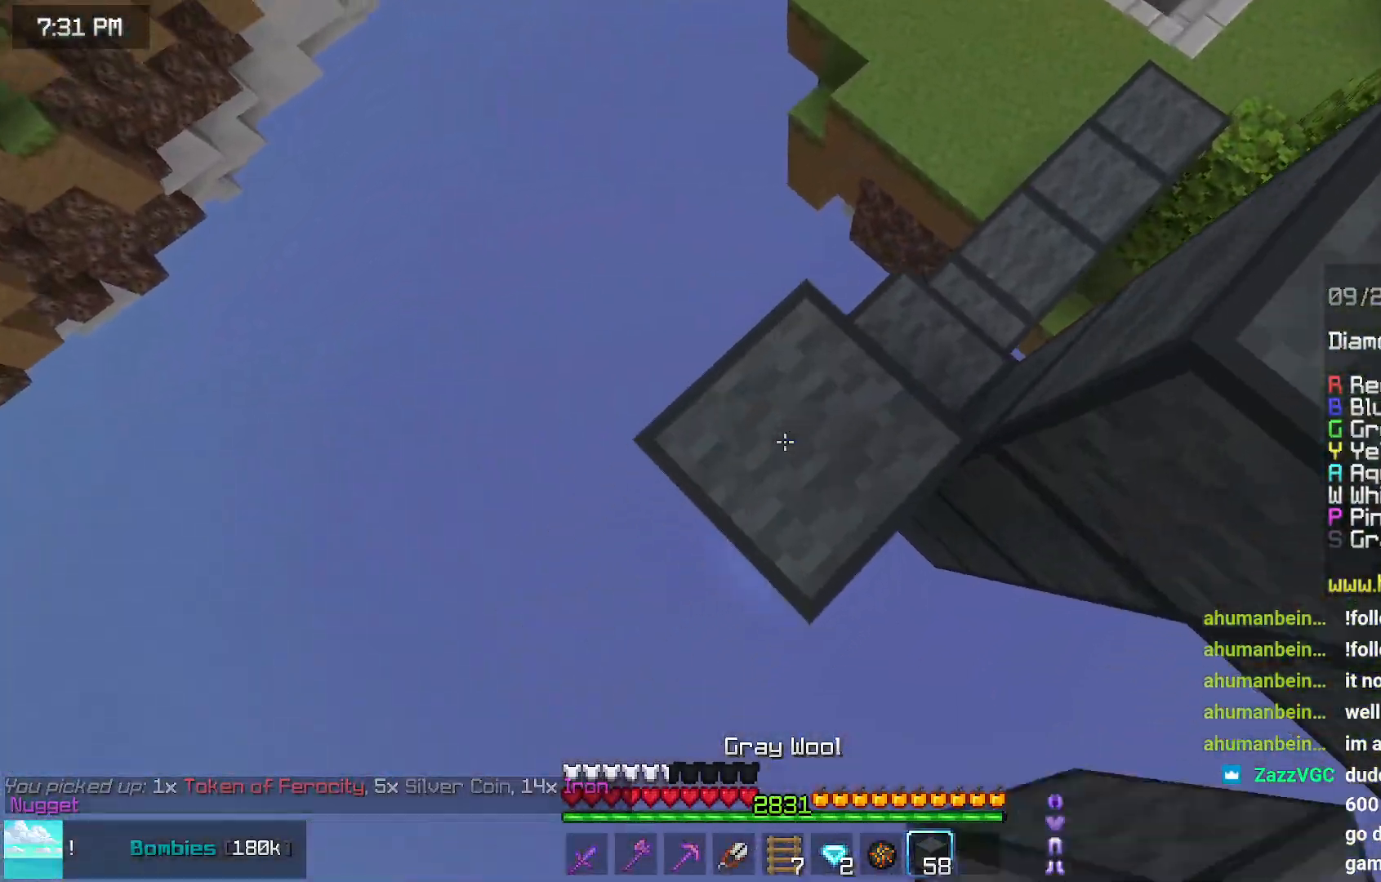
{"keys": ["down", "left"], "mouse": [], "events": [[100, "mouse_right", "up"], [267, "mouse_right", "down"], [467, "mouse_right", "up"]]}
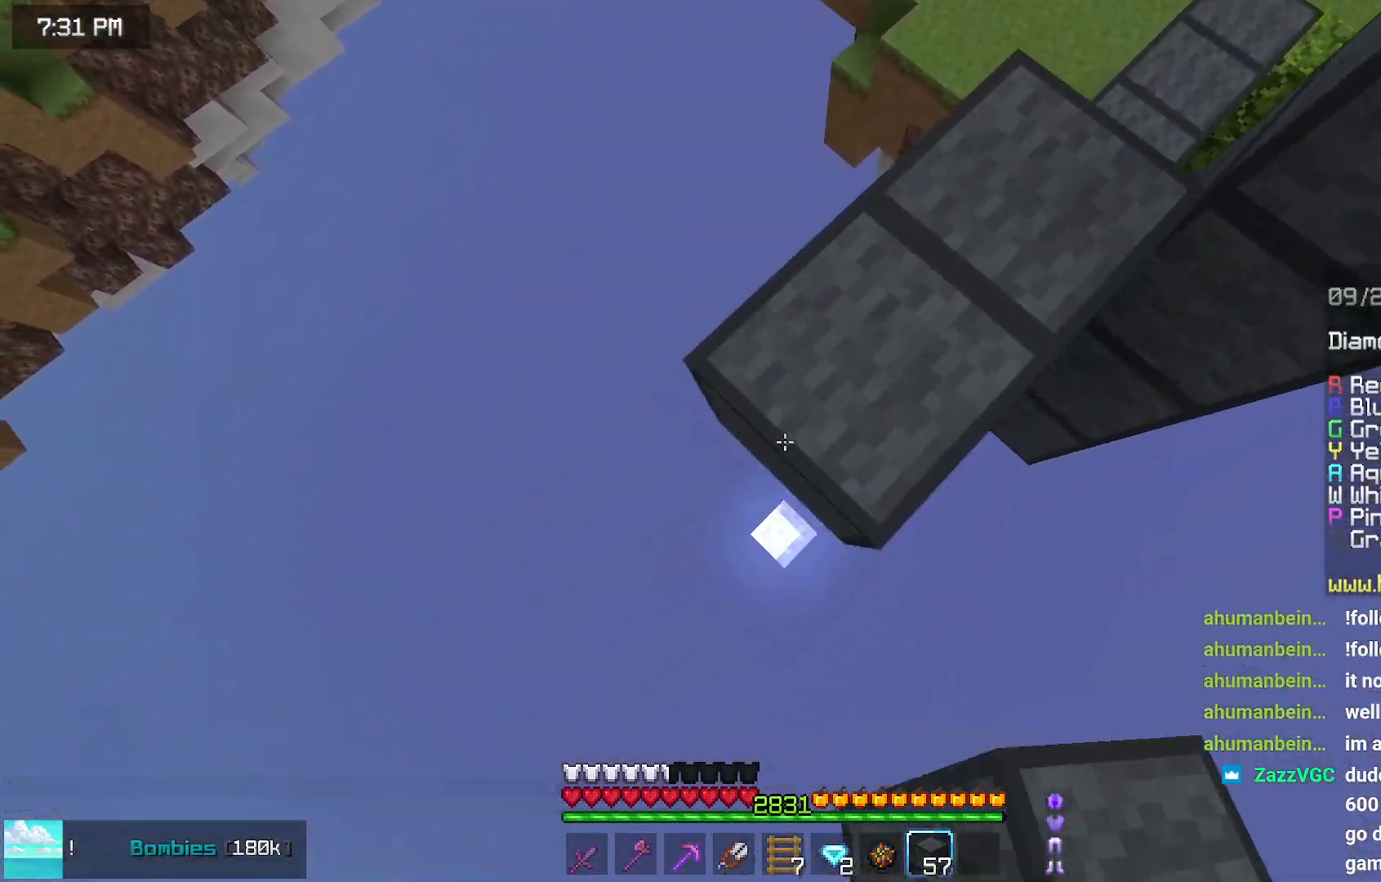
{"keys": ["left"], "mouse": [], "events": [[67, "mouse_right", "down"], [267, "mouse_right", "up"], [384, "mouse_right", "down"], [467, "down", "up"], [467, "mouse_right", "up"]]}
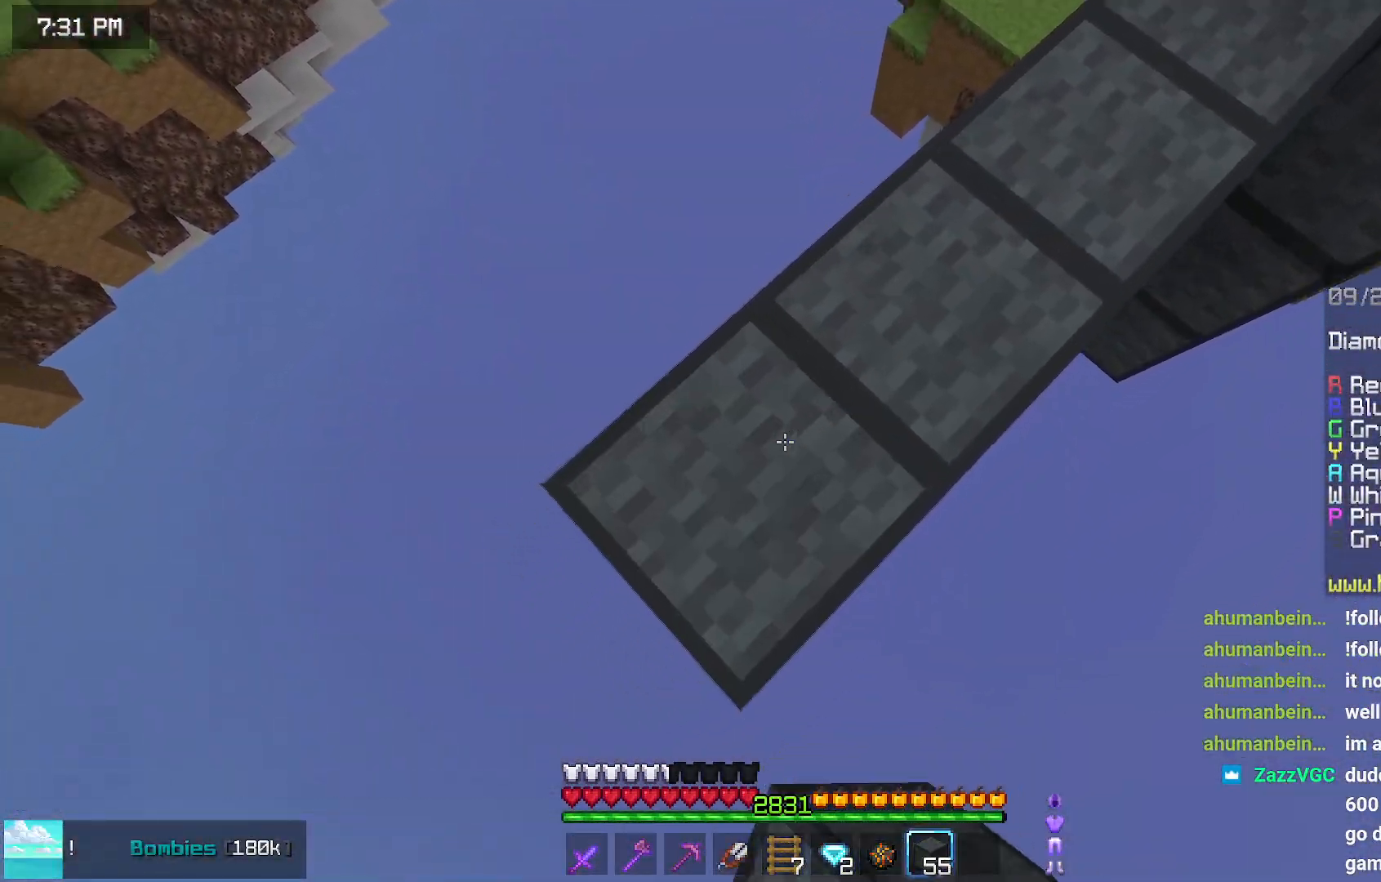
{"keys": ["up"], "mouse": [], "events": [[84, "down", "down"], [84, "left", "up"], [84, "right", "down"], [234, "right", "up"], [334, "down", "up"], [434, "up", "down"]]}
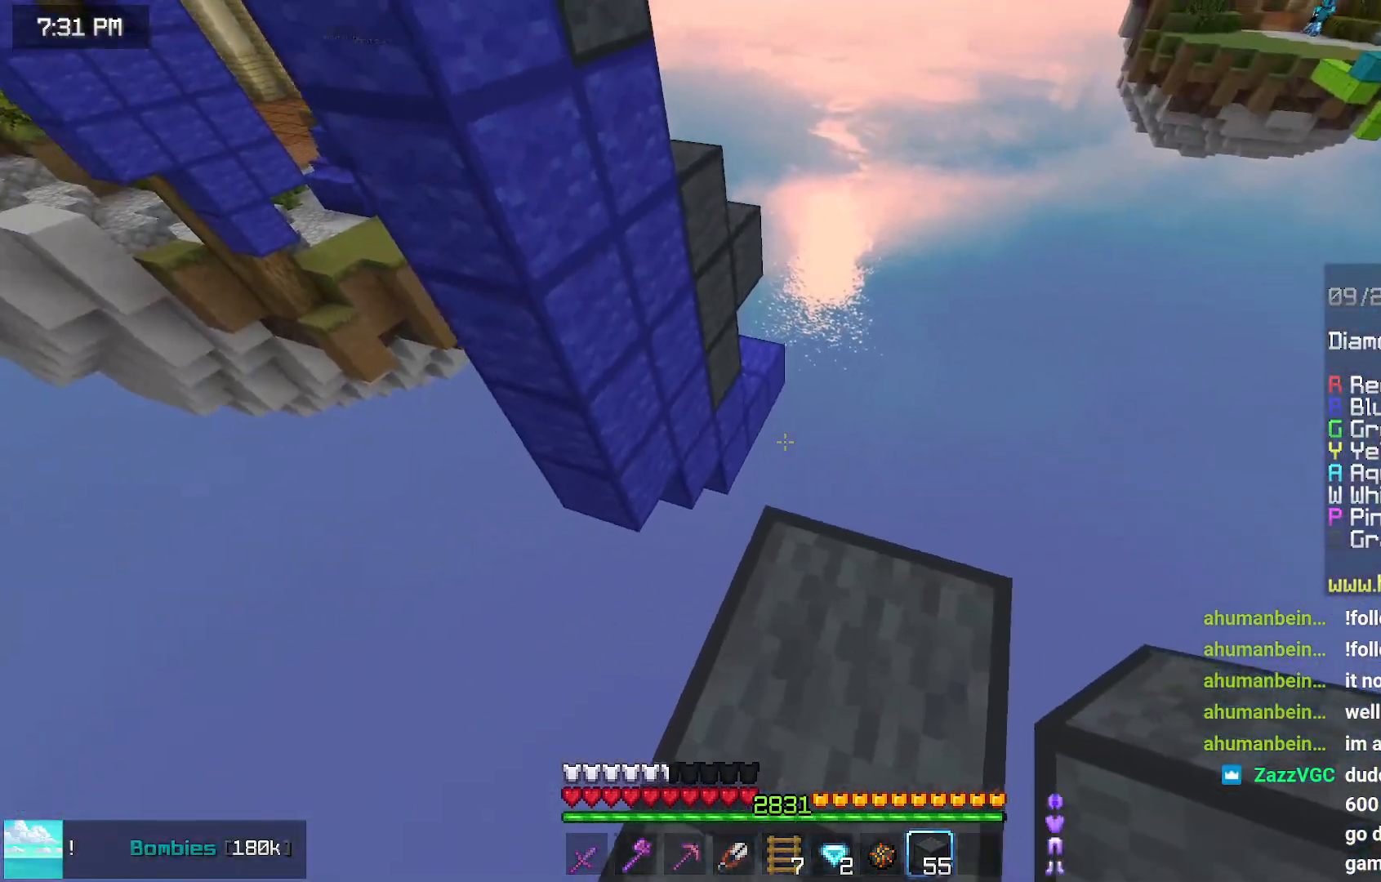
{"keys": ["space", "up"], "mouse": [], "events": [[250, "space", "down"]]}
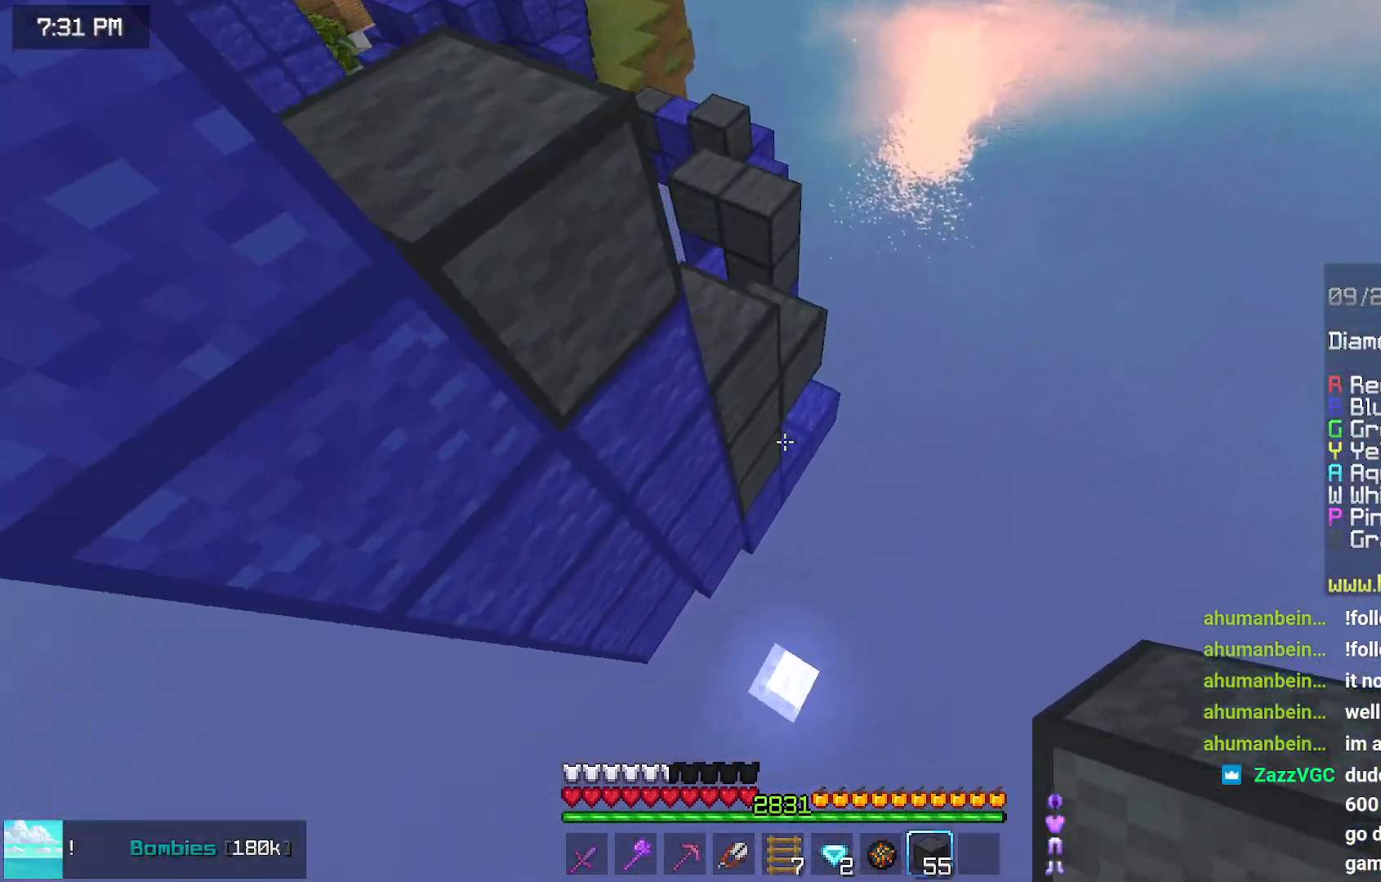
{"keys": ["space", "up"], "mouse": [], "events": [[17, "space", "up"], [217, "mouse_right", "down"], [317, "mouse_right", "up"], [367, "space", "down"]]}
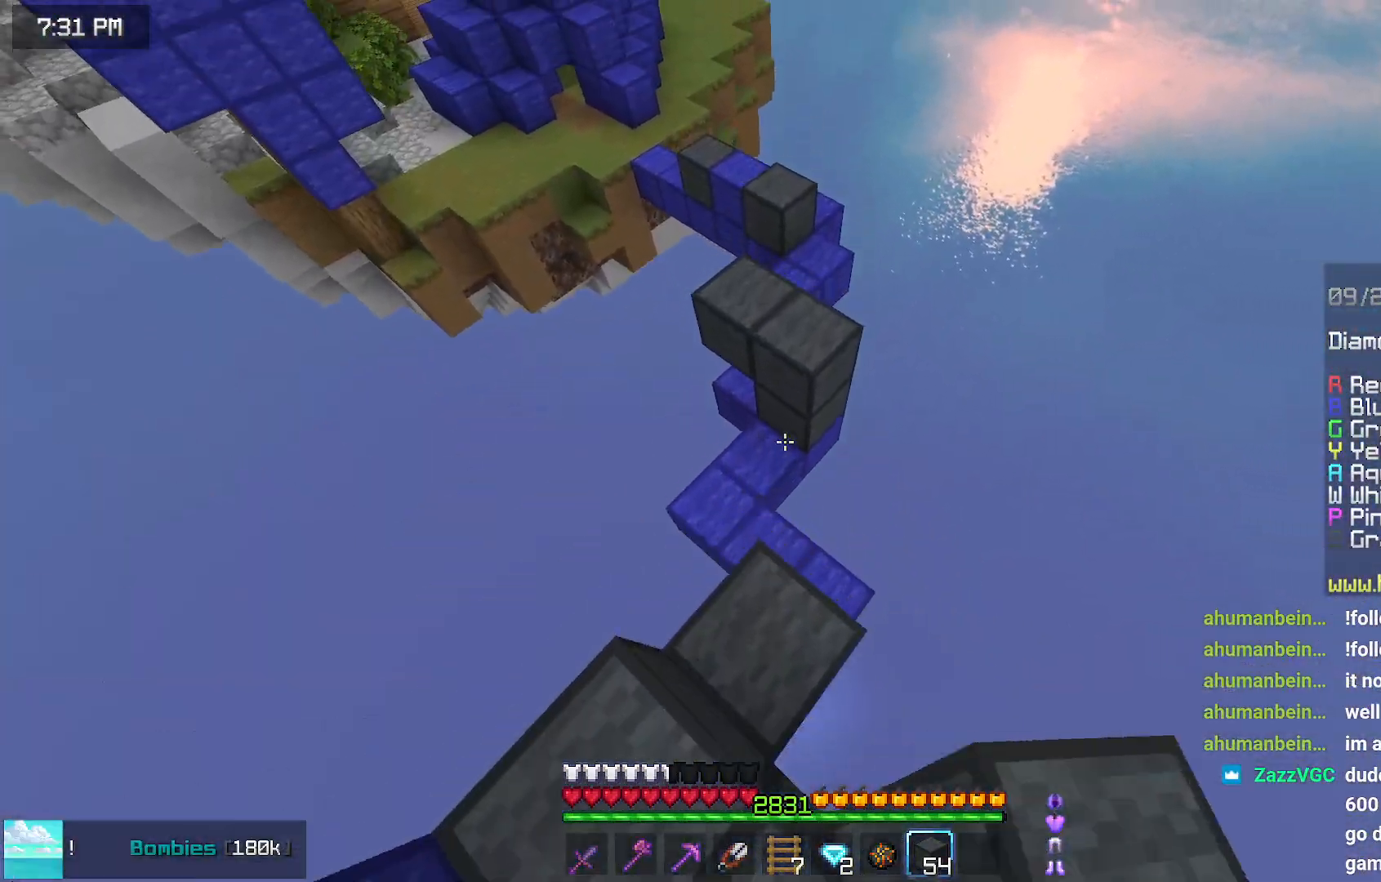
{"keys": ["up"], "mouse": [], "events": [[184, "space", "up"]]}
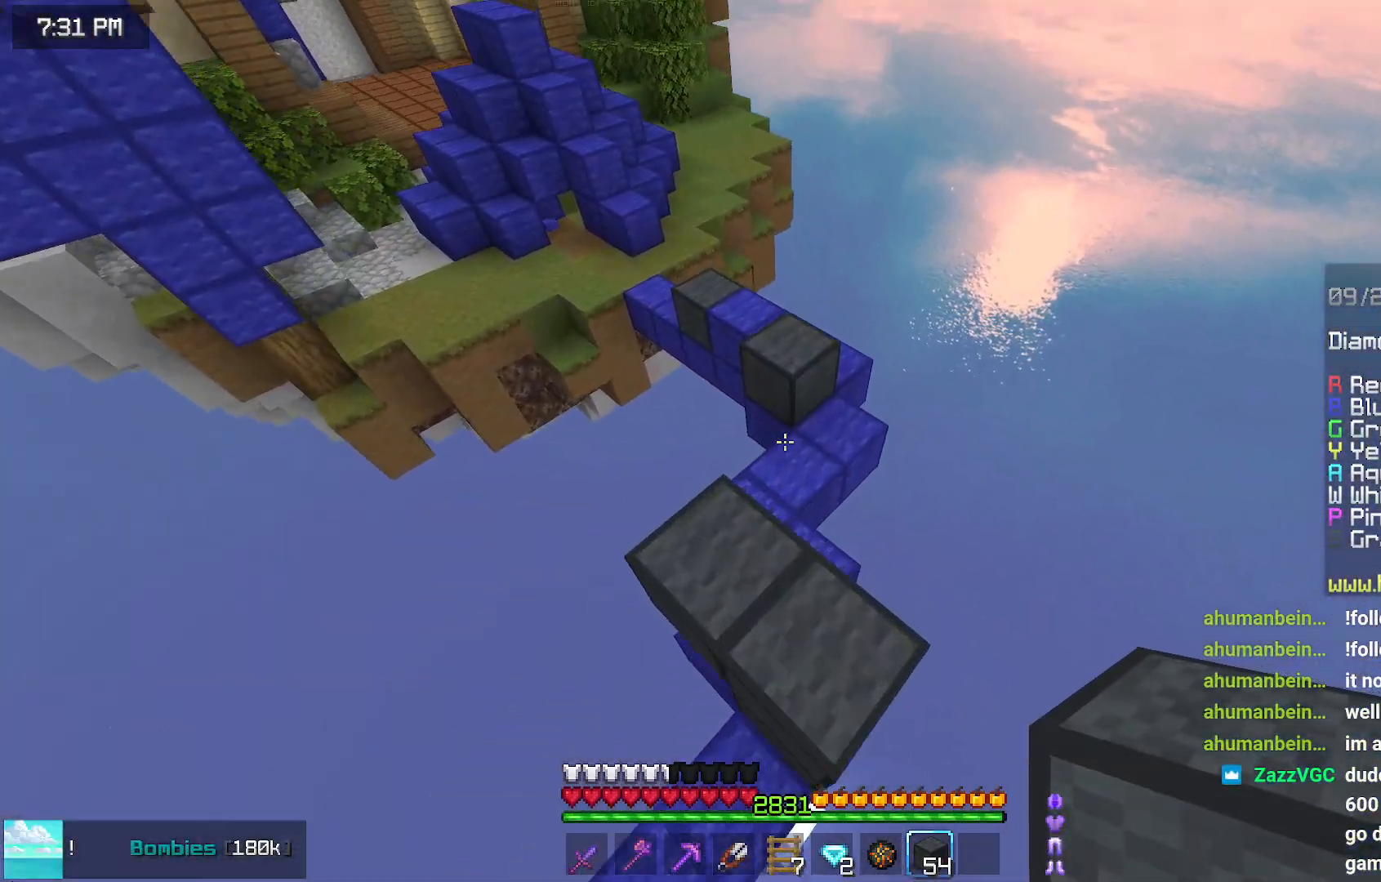
{"keys": ["space", "up"], "mouse": [], "events": [[50, "space", "down"]]}
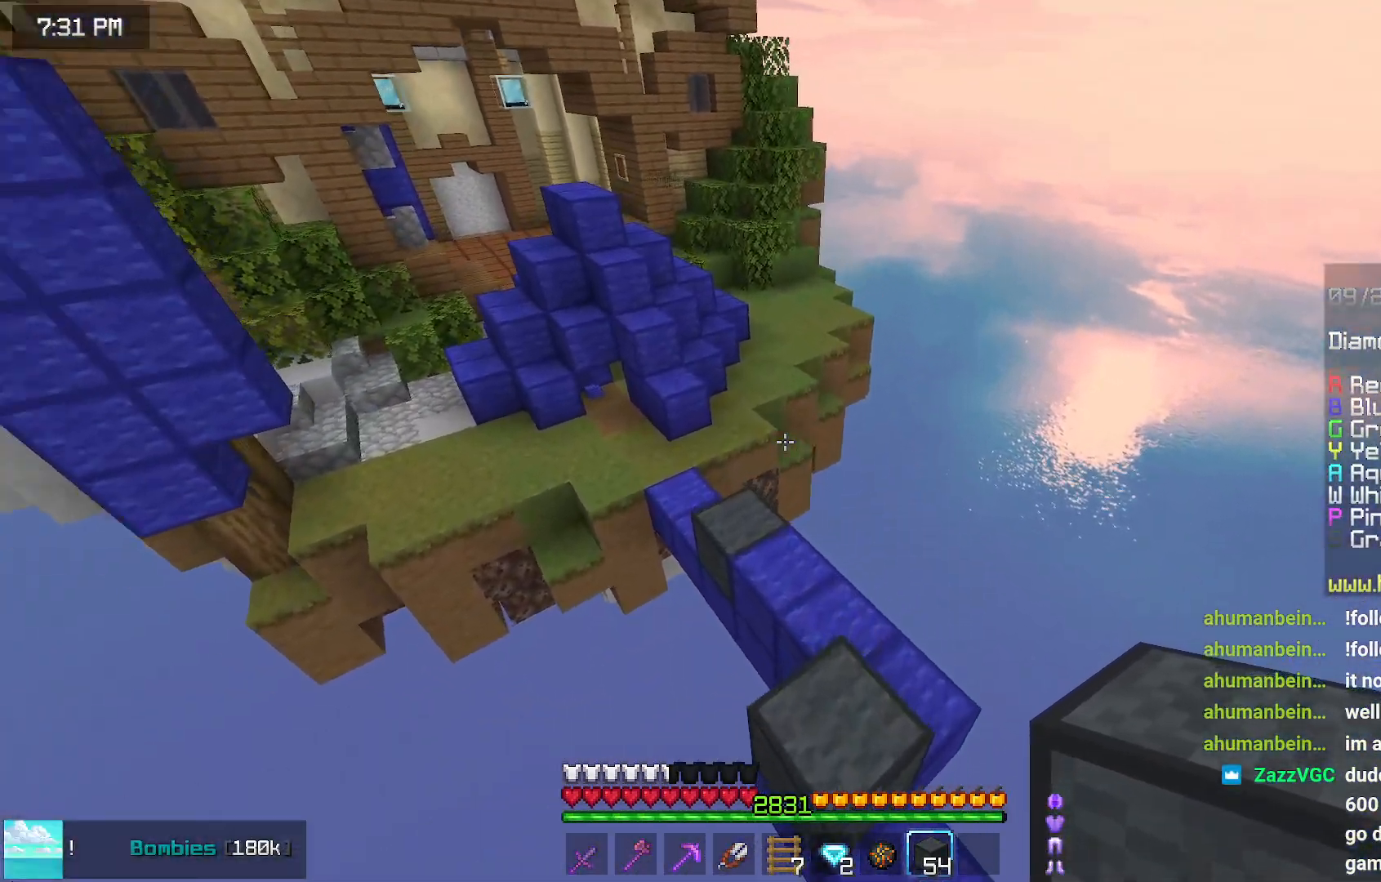
{"keys": ["left", "up"], "mouse": ["right"], "events": [[417, "left", "down"], [417, "mouse_right", "down"], [467, "space", "up"]]}
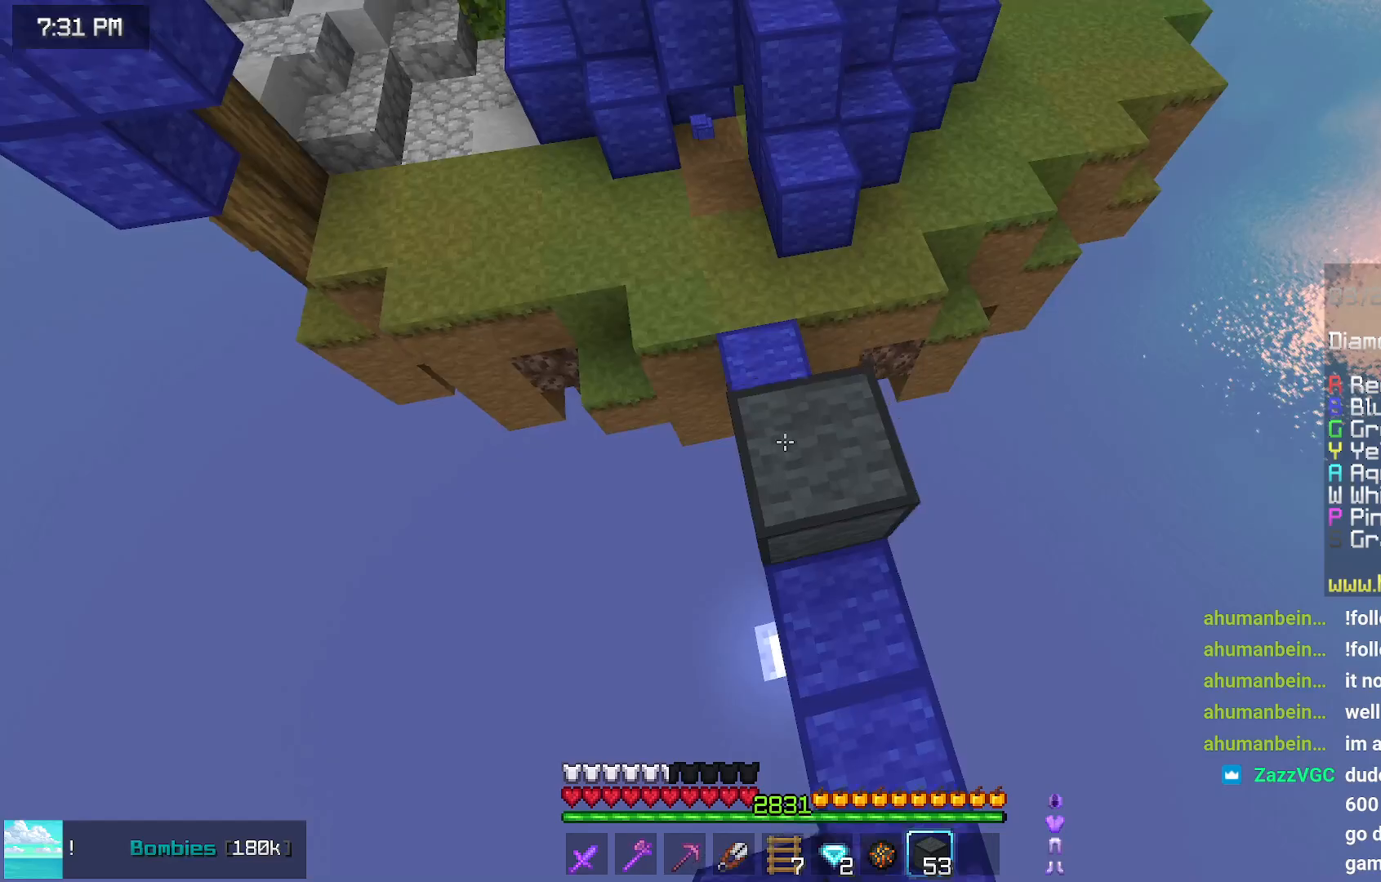
{"keys": ["space", "up"], "mouse": [], "events": [[17, "mouse_right", "up"], [84, "mouse_right", "down"], [117, "left", "up"], [167, "mouse_right", "up"], [267, "space", "down"]]}
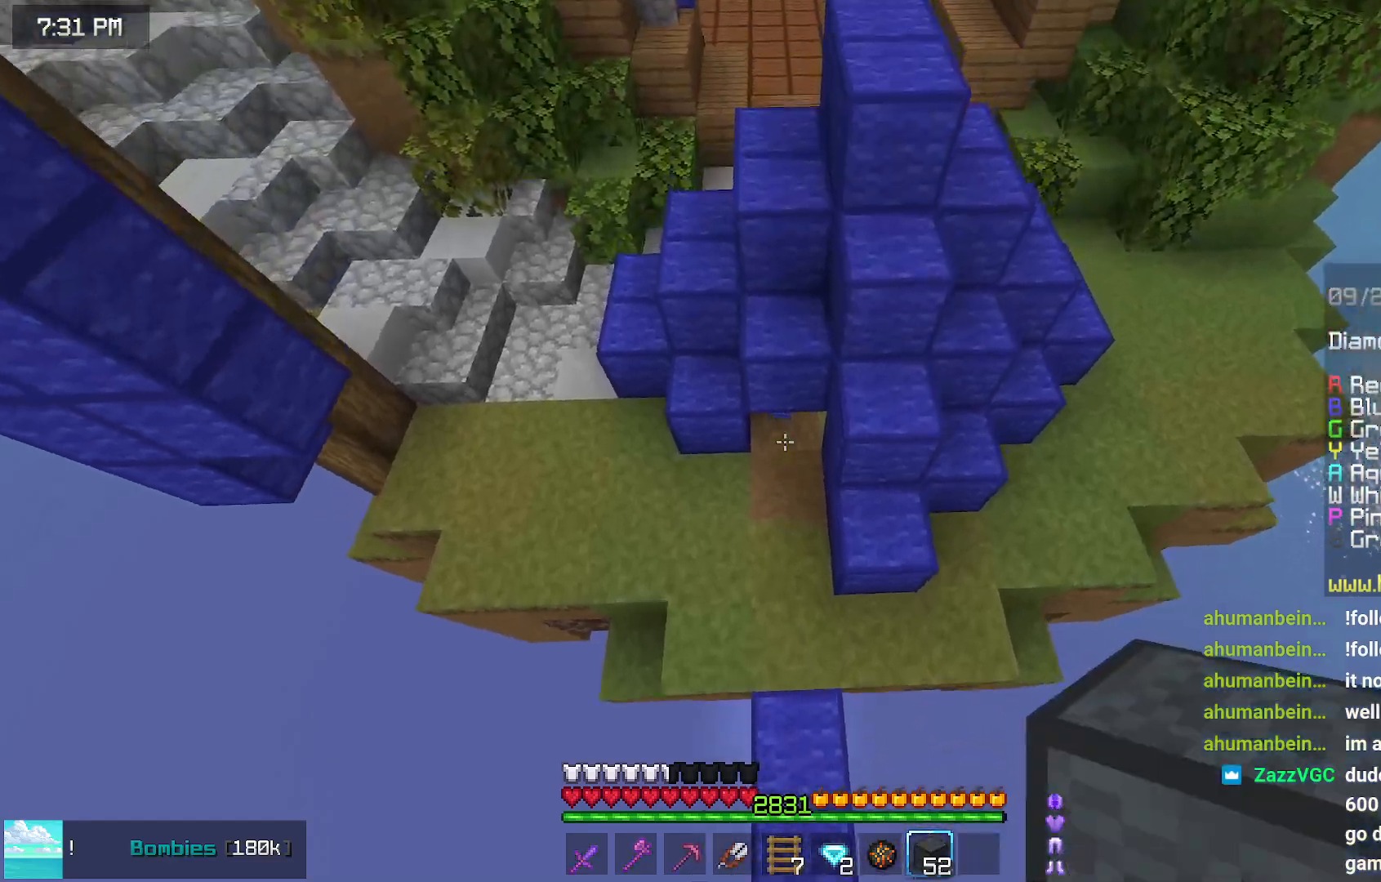
{"keys": ["space", "up"], "mouse": [], "events": [[84, "left", "down"], [84, "space", "up"], [134, "up", "up"], [284, "left", "up"], [284, "up", "down"], [384, "mouse_right", "down"], [384, "space", "down"], [450, "mouse_right", "up"]]}
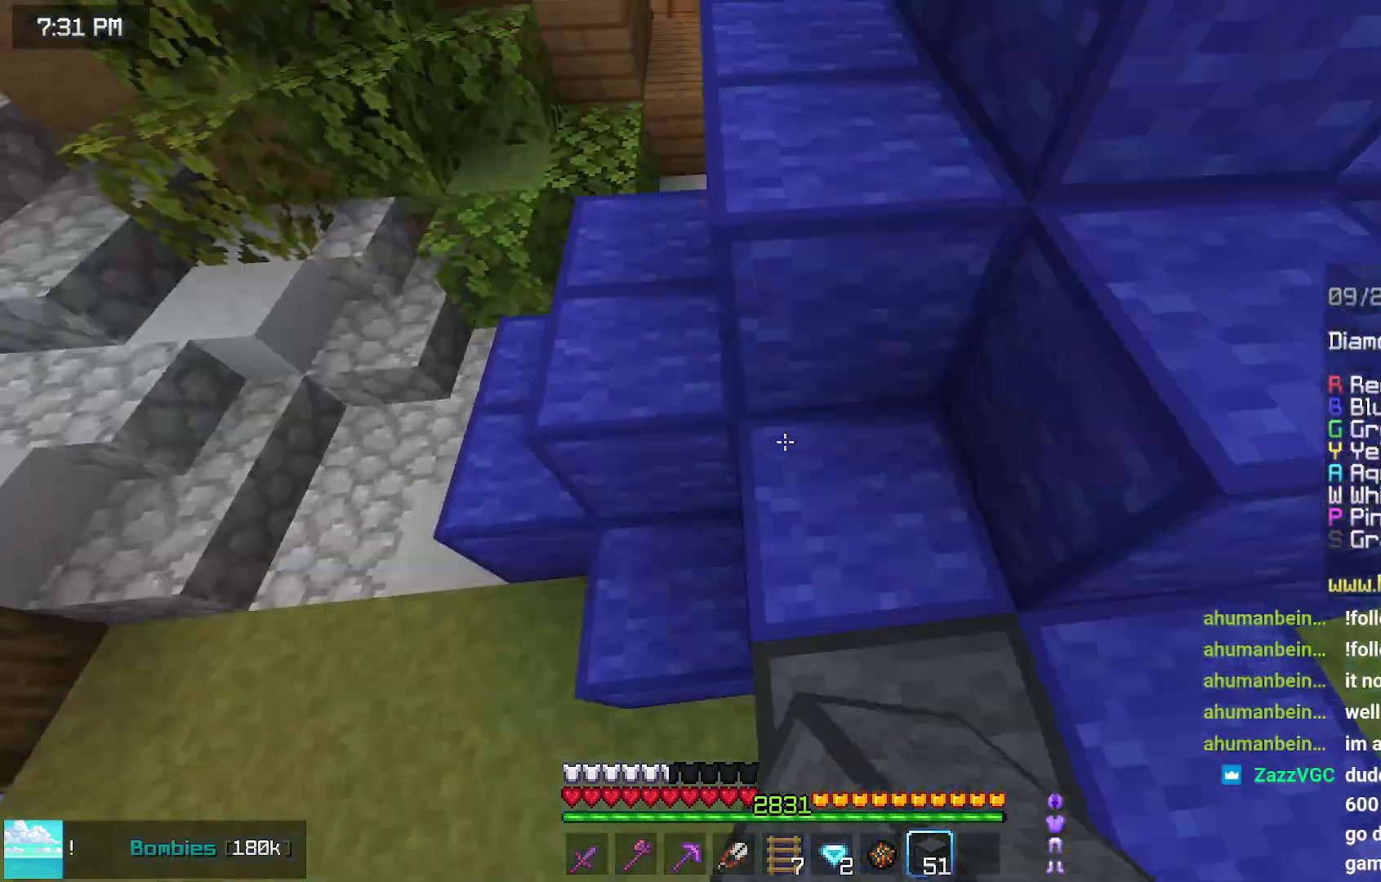
{"keys": ["up"], "mouse": [], "events": [[250, "space", "up"]]}
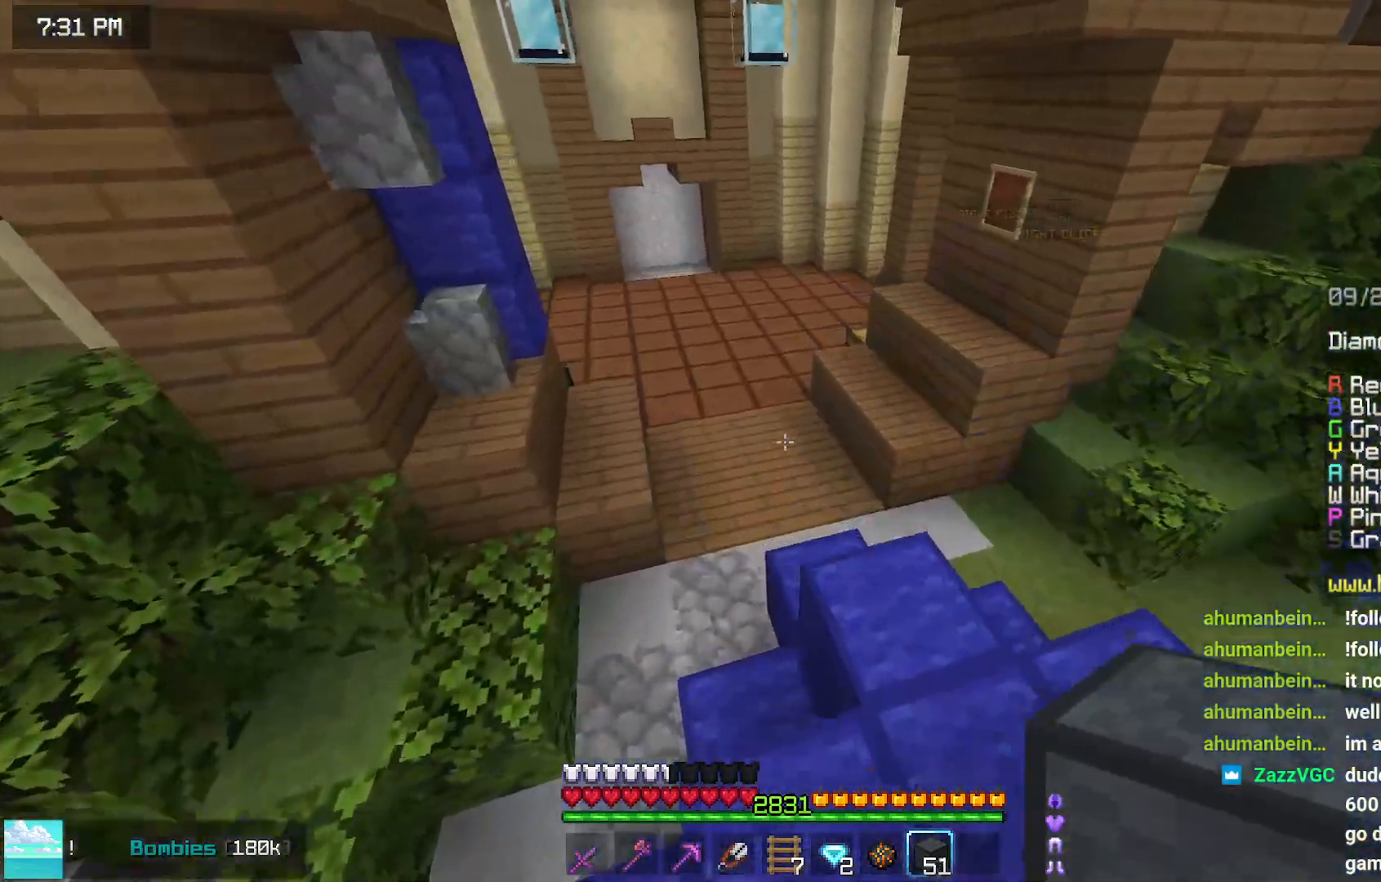
{"keys": ["up"], "mouse": [], "events": []}
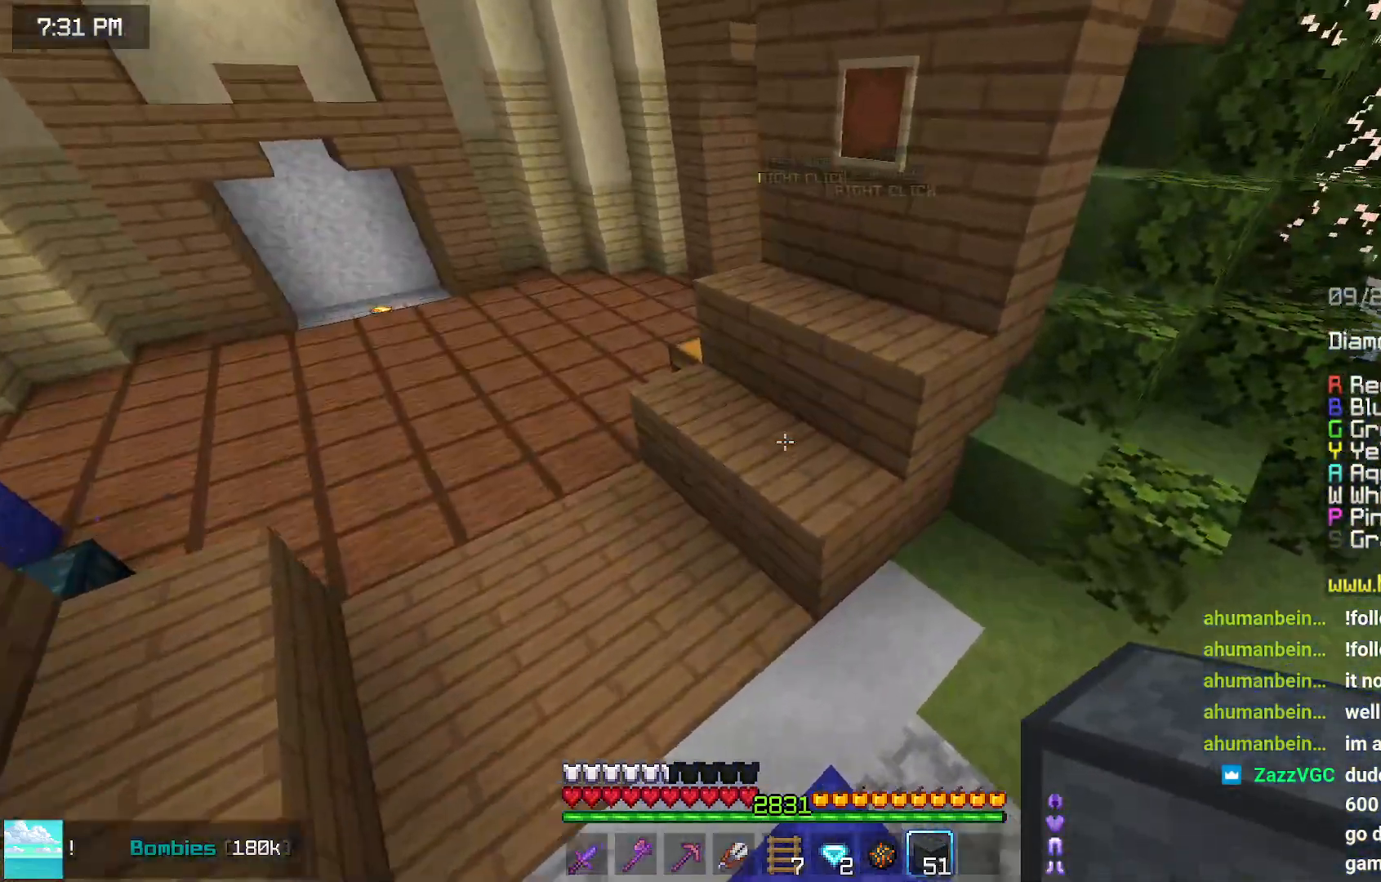
{"keys": ["left", "space", "up"], "mouse": ["left"], "events": [[117, "space", "down"], [284, "left", "down"], [484, "mouse_left", "down"]]}
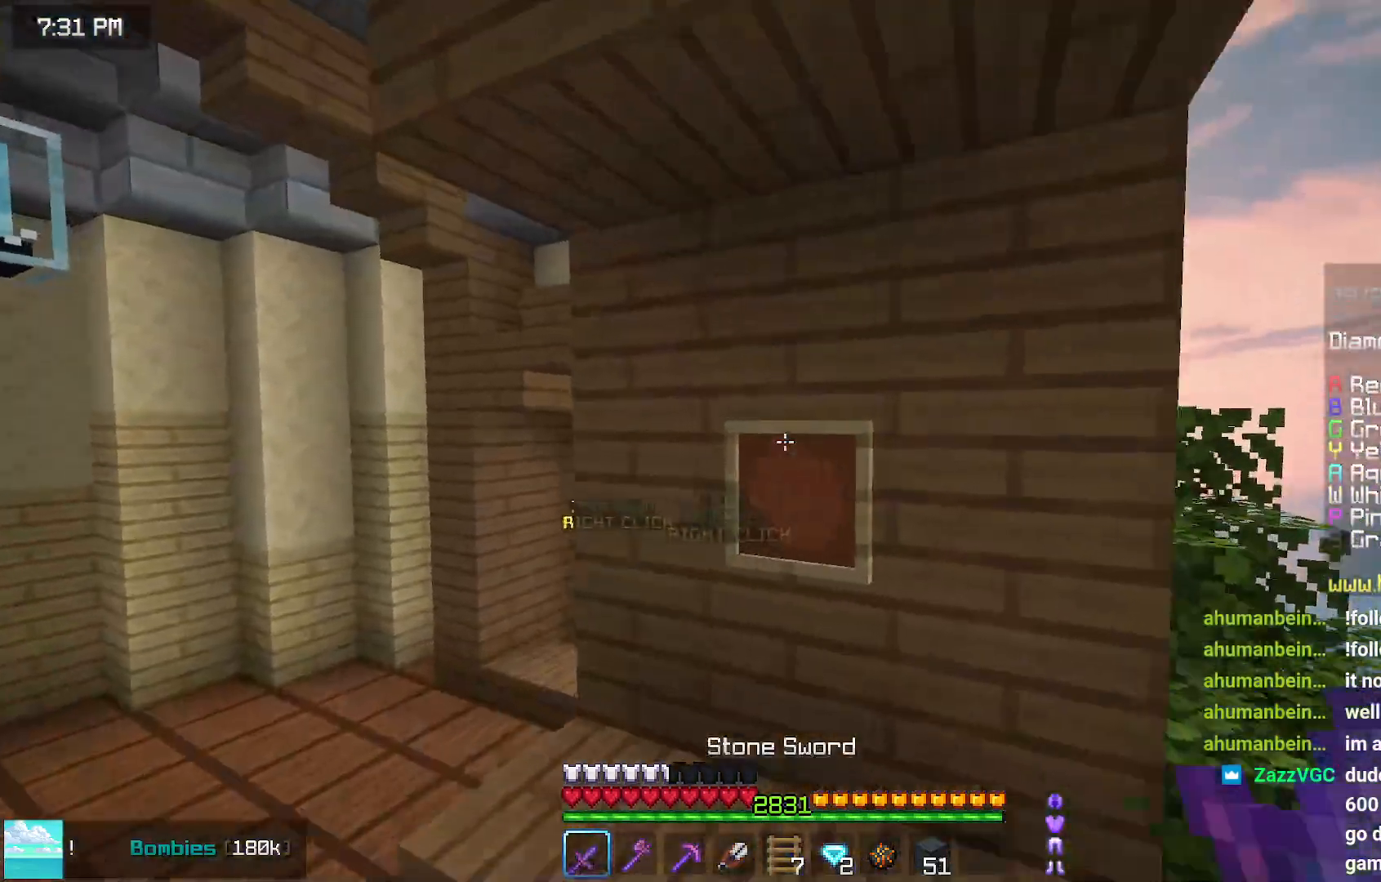
{"keys": ["space", "up"], "mouse": [], "events": [[34, "space", "up"], [84, "mouse_left", "up"], [134, "mouse_left", "down"], [250, "mouse_left", "up"], [450, "space", "down"], [500, "left", "up"]]}
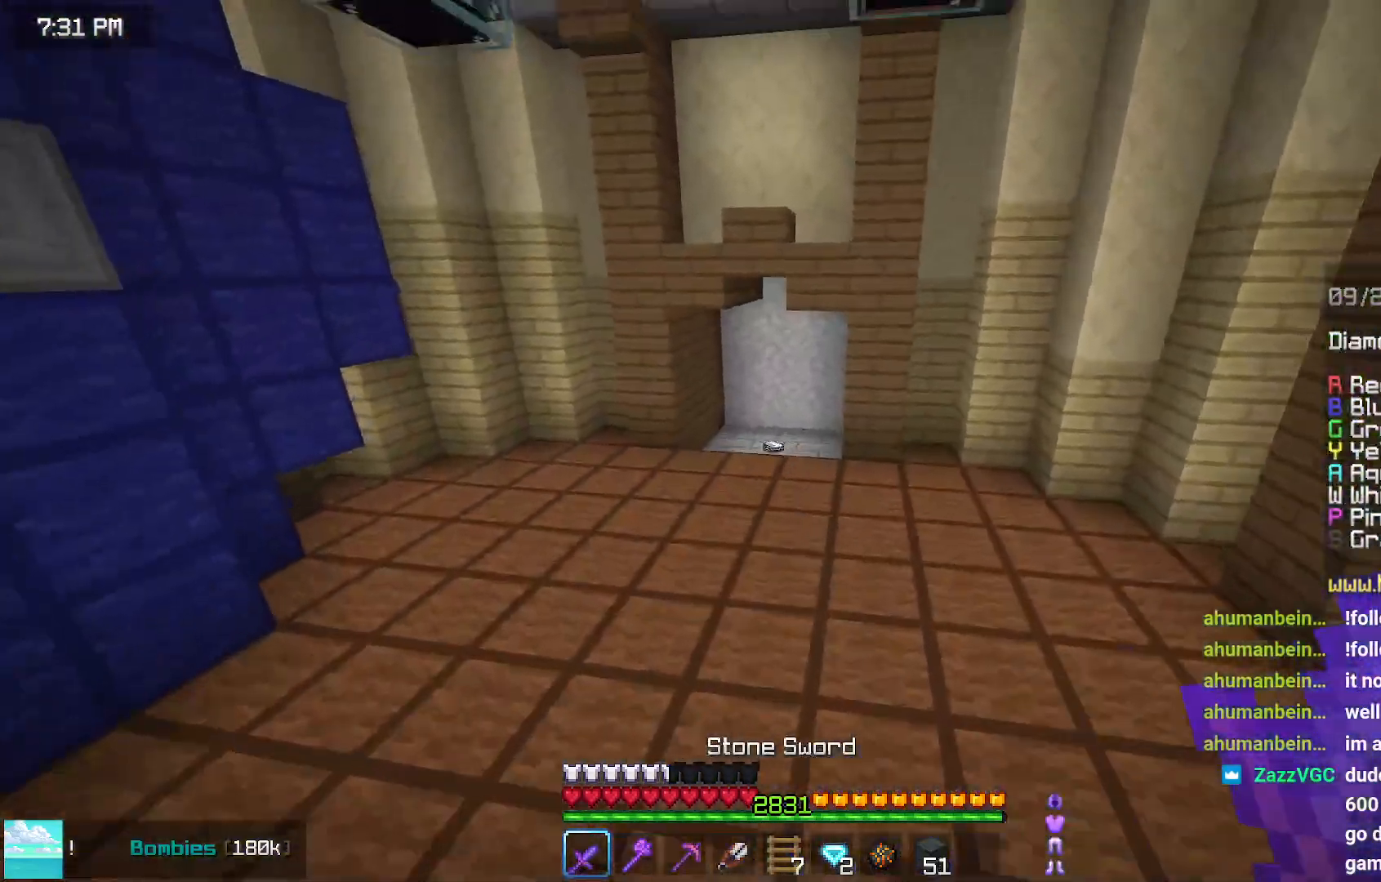
{"keys": ["space", "up"], "mouse": [], "events": []}
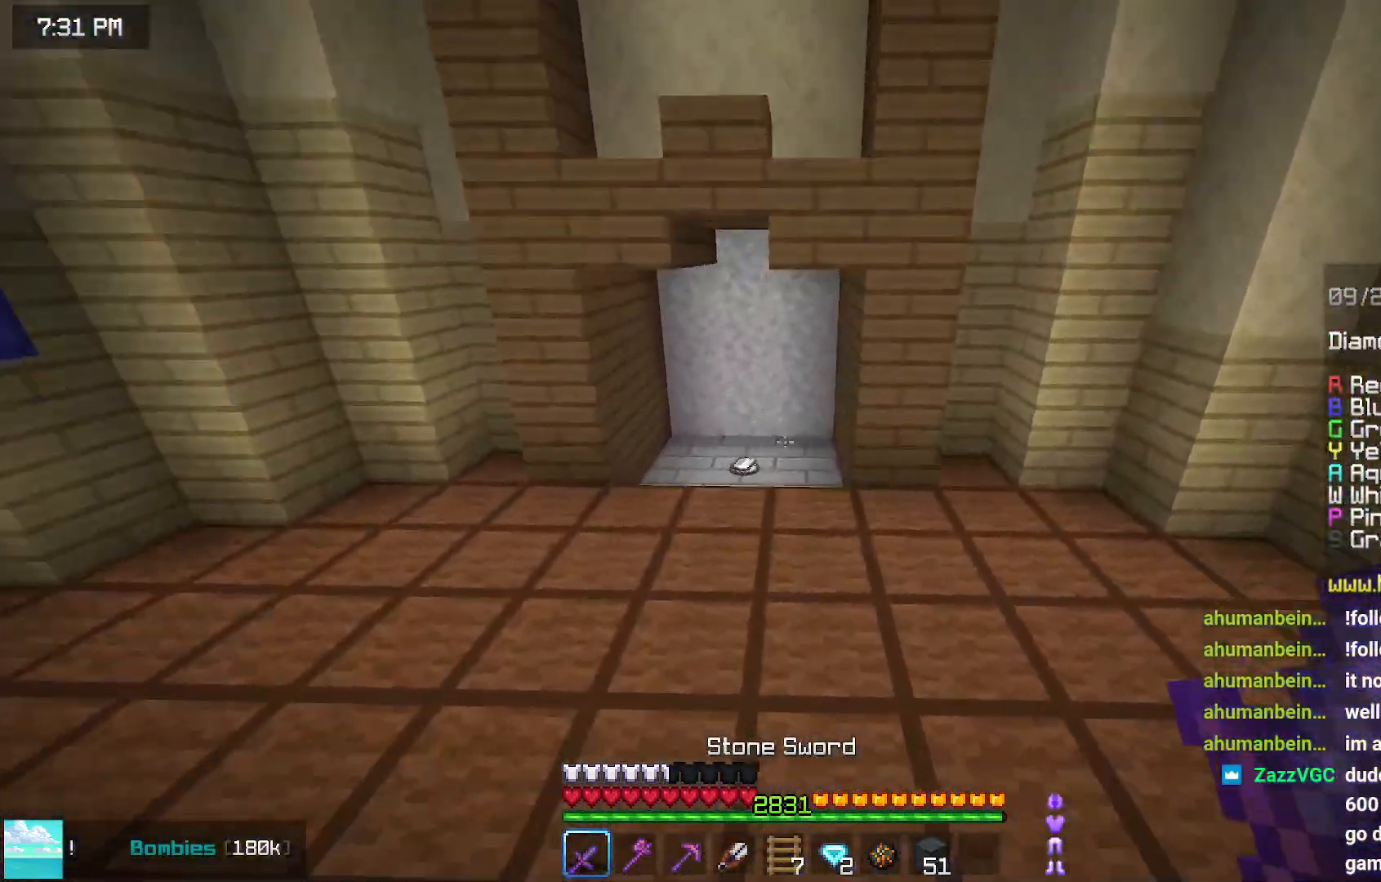
{"keys": ["up"], "mouse": [], "events": [[317, "space", "up"]]}